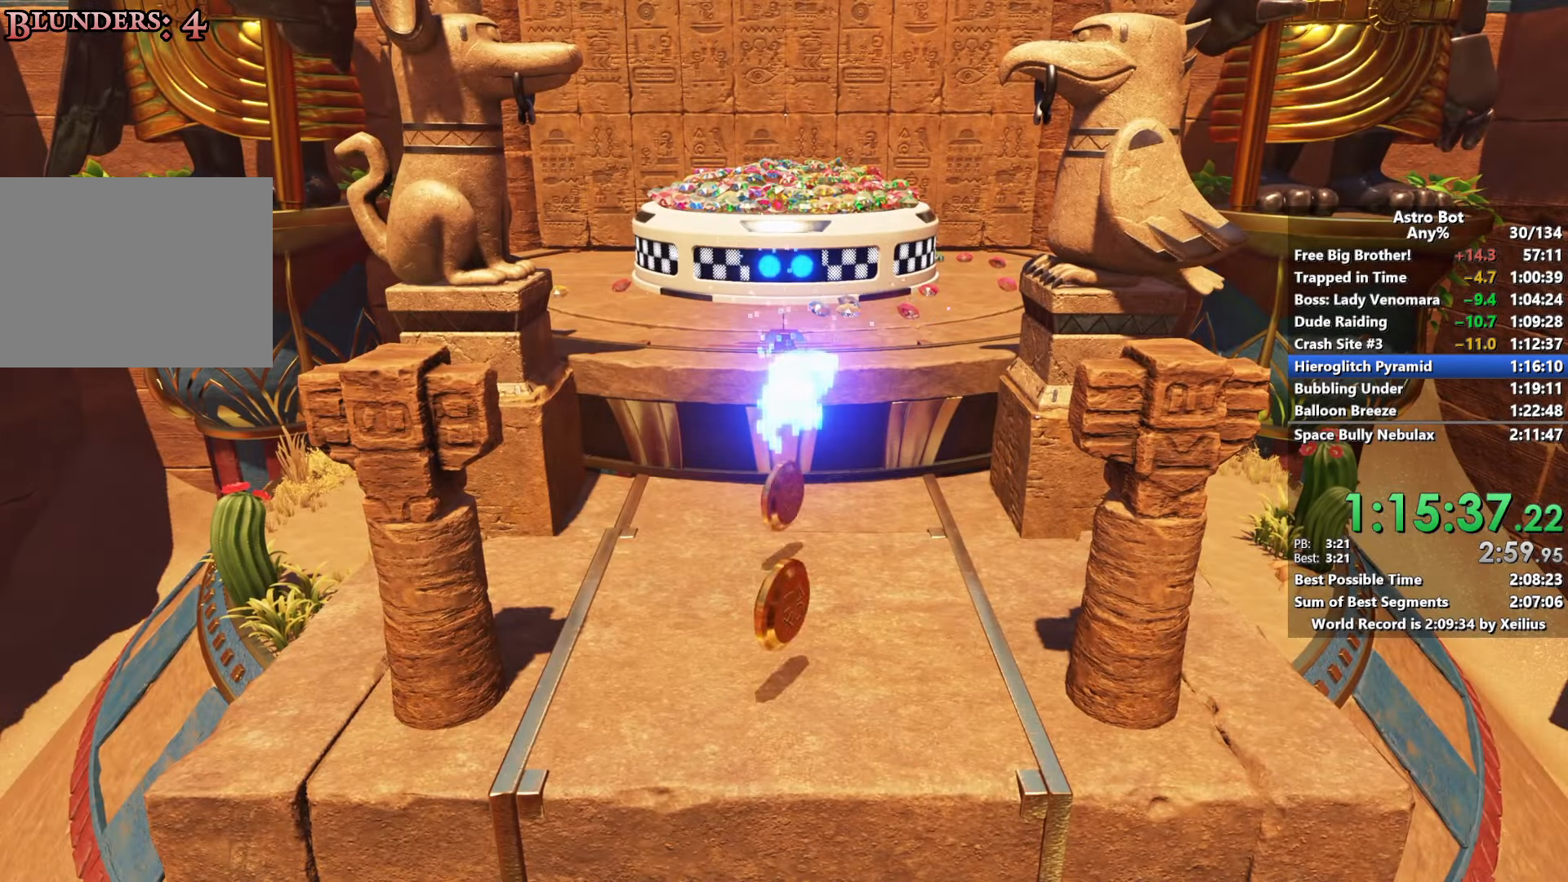
Gameplay with a controller (PlayStation layout); each line is a JSON object with the inputs held at the frame after it. "events" lists button and stick changes between this image and that frame as [ms after this image, input, new state], when the widget could be followed in between. Not read: L3.
{"buttons": ["CROSS"], "left_stick": "up", "right_stick": "center", "events": []}
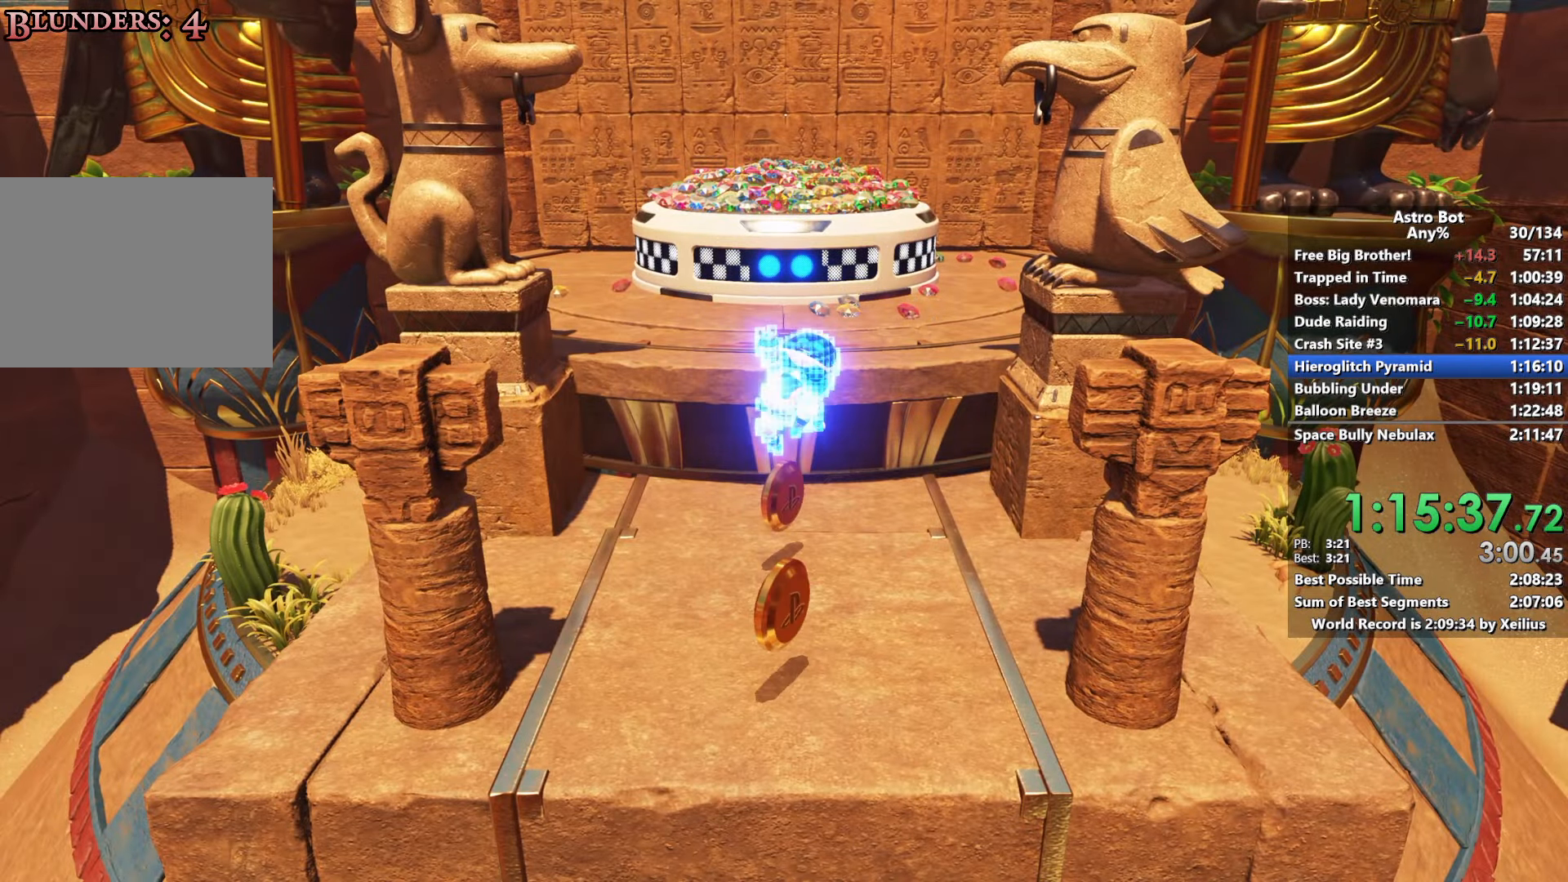
{"buttons": ["CROSS"], "left_stick": "up", "right_stick": "center", "events": [[283, "CROSS", "up"], [433, "CROSS", "down"]]}
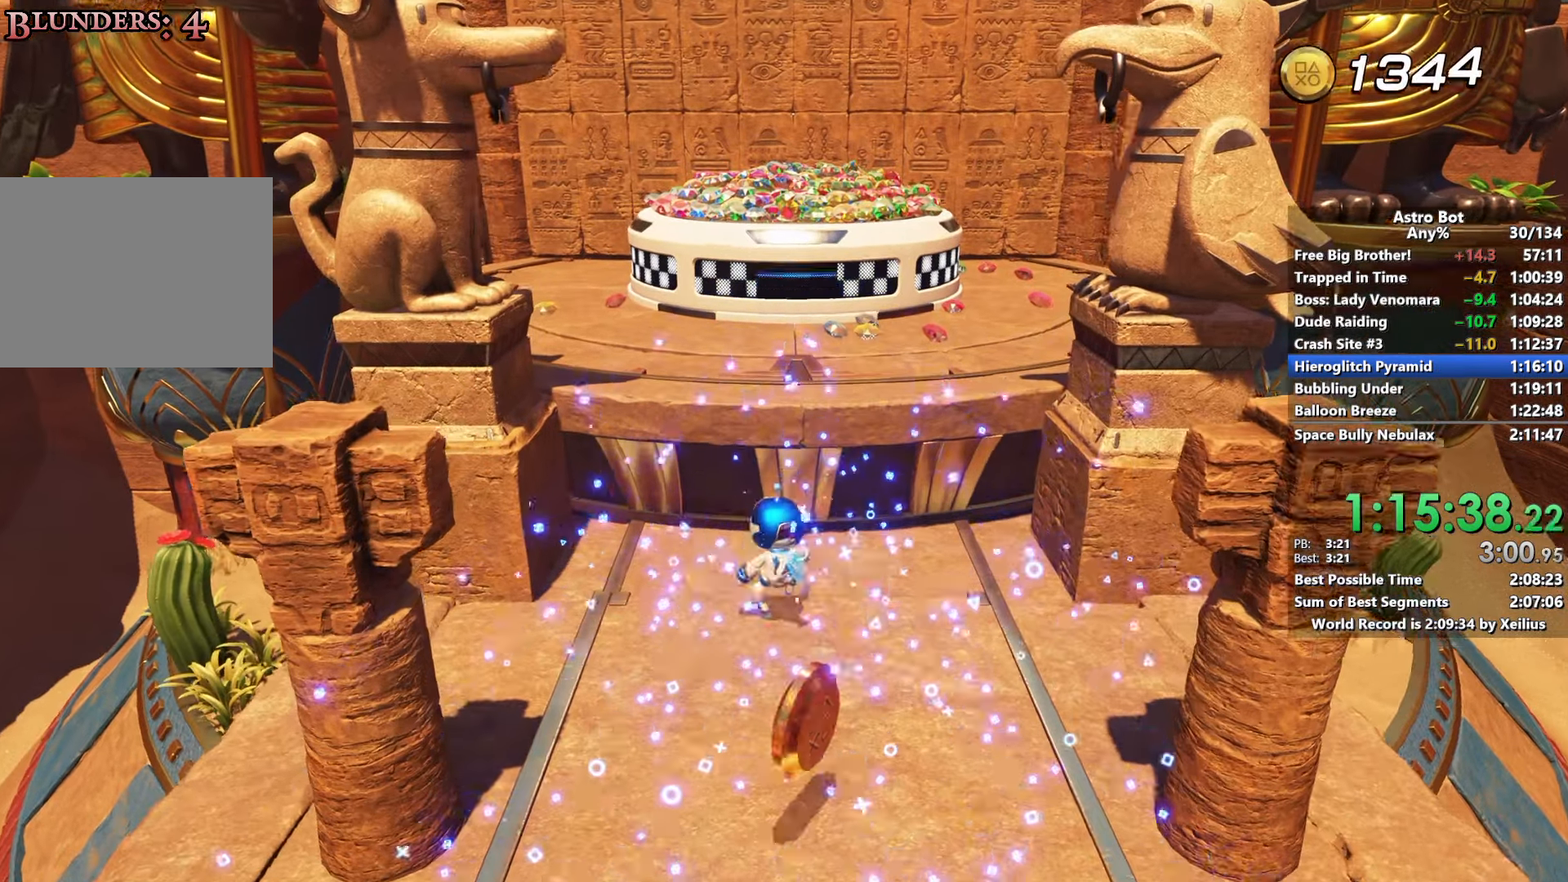
{"buttons": ["CROSS"], "left_stick": "up", "right_stick": "center", "events": [[150, "CROSS", "up"], [283, "CROSS", "down"]]}
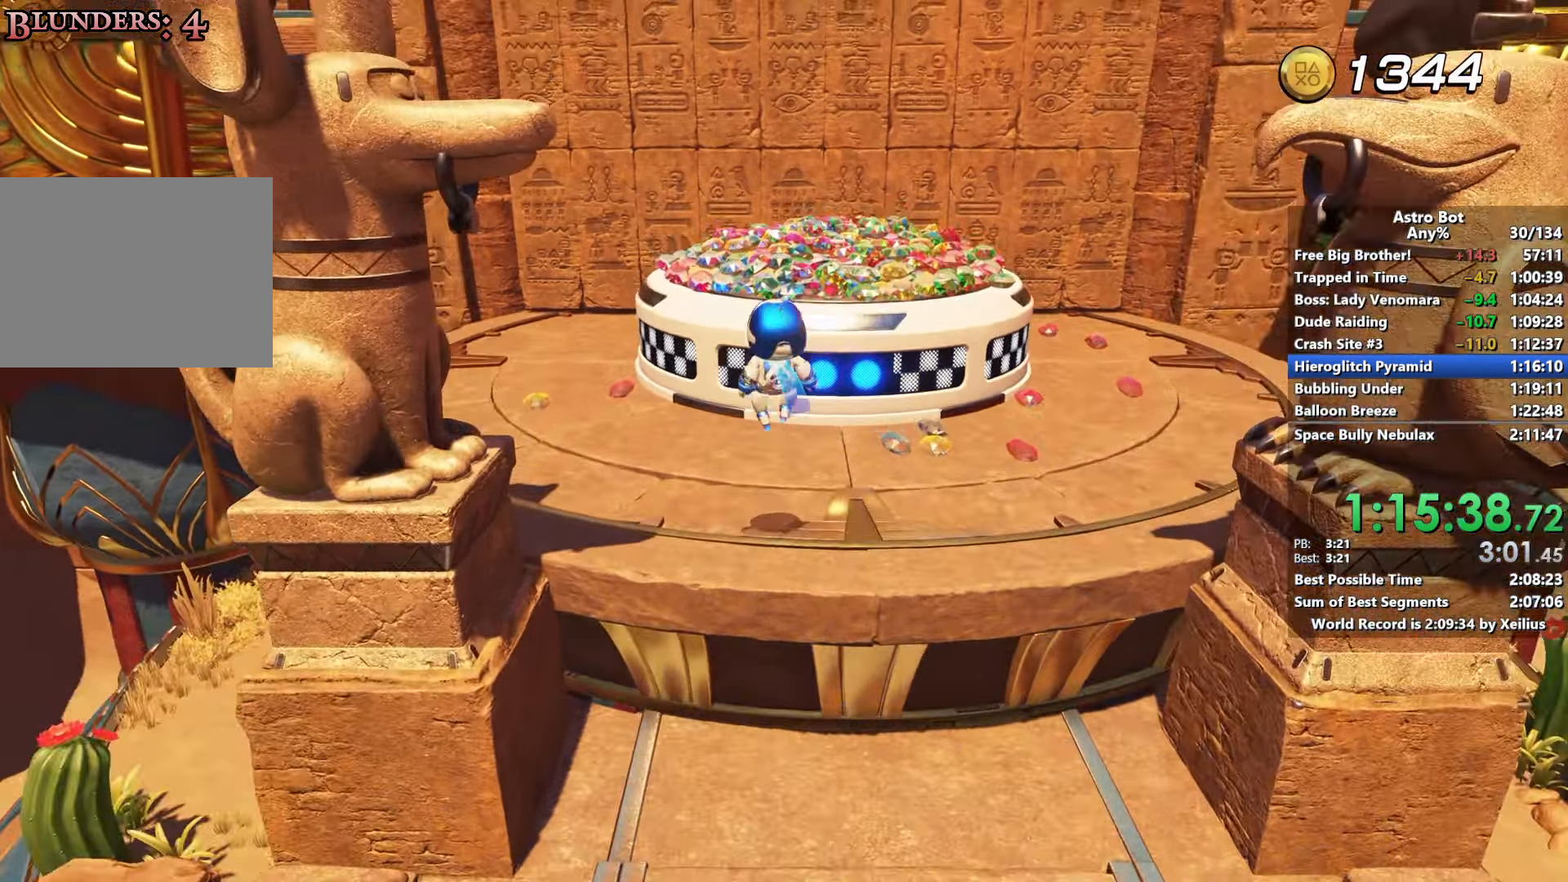
{"buttons": ["SQUARE"], "left_stick": "up", "right_stick": "center", "events": [[316, "SQUARE", "down"], [366, "CROSS", "up"]]}
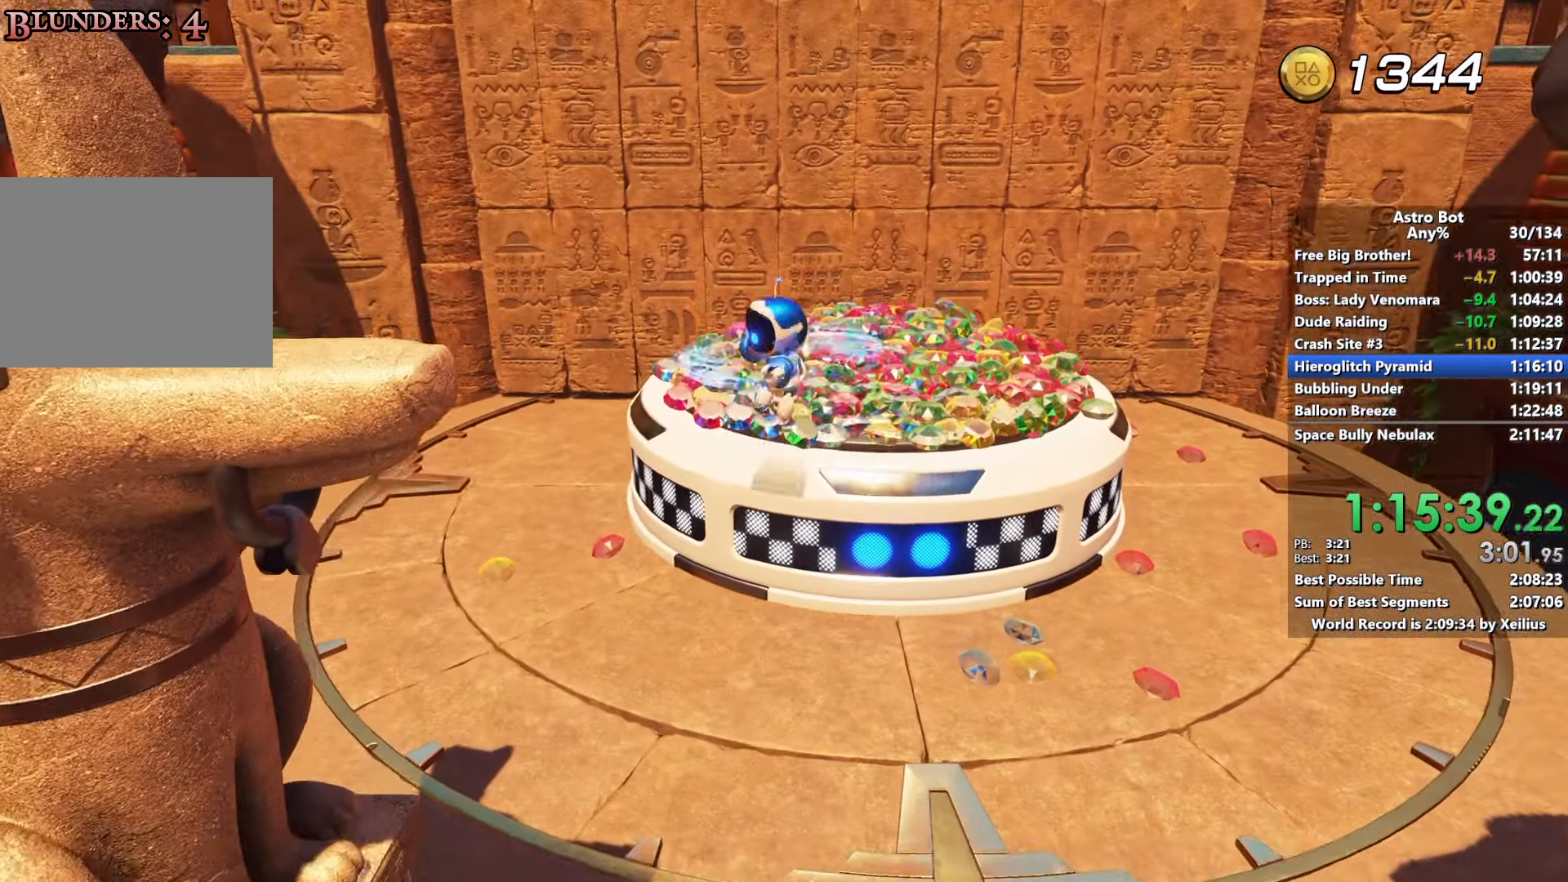
{"buttons": [], "left_stick": "center", "right_stick": "center", "events": [[16, "SQUARE", "up"], [183, "left_stick", "center"]]}
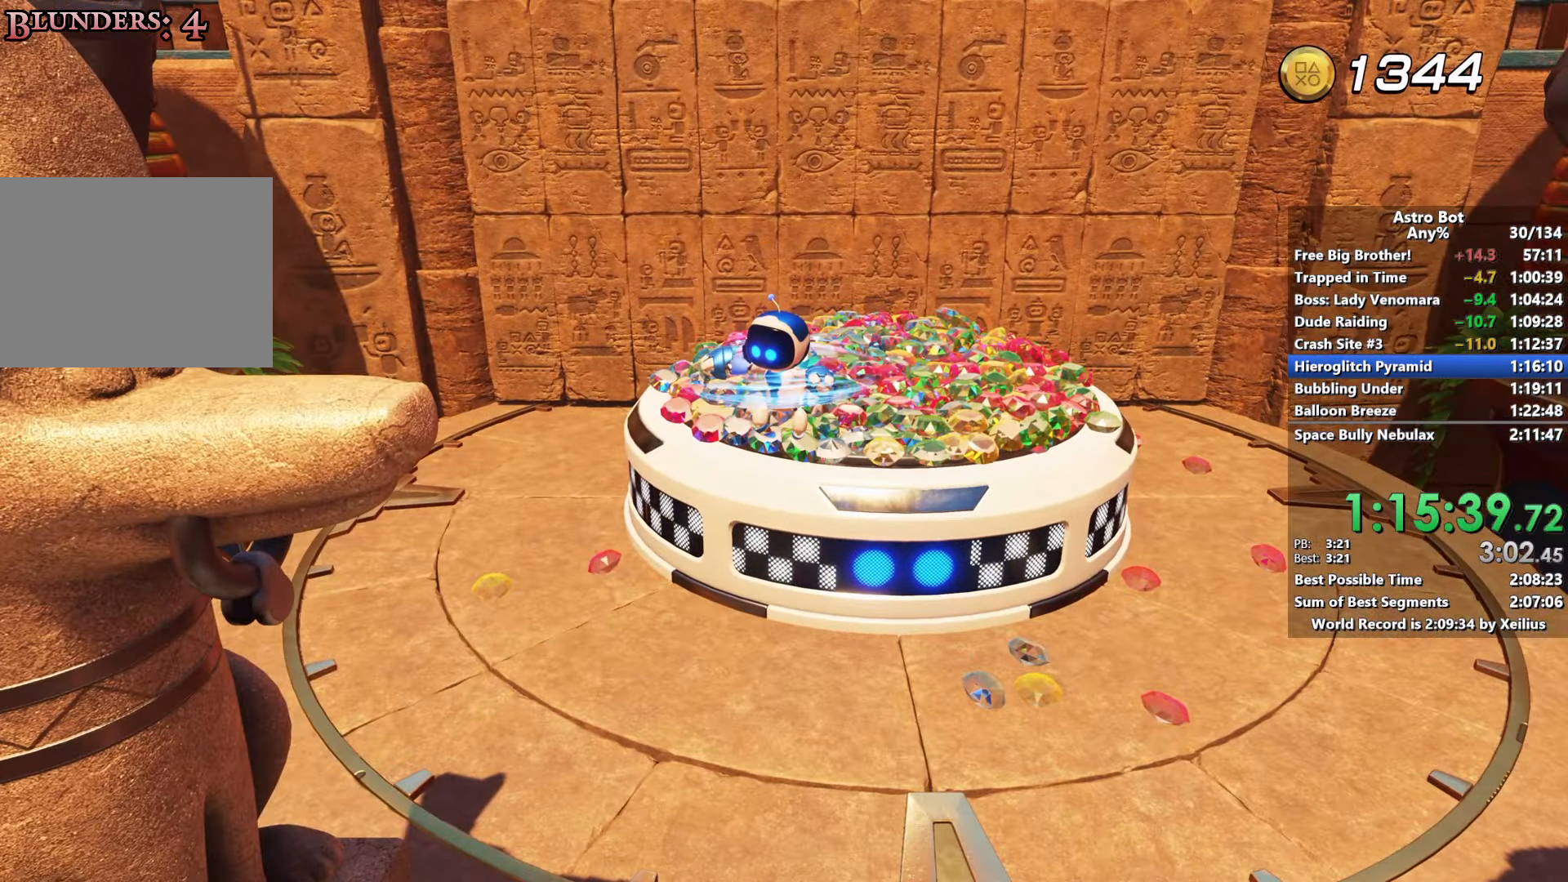
{"buttons": [], "left_stick": "center", "right_stick": "center", "events": []}
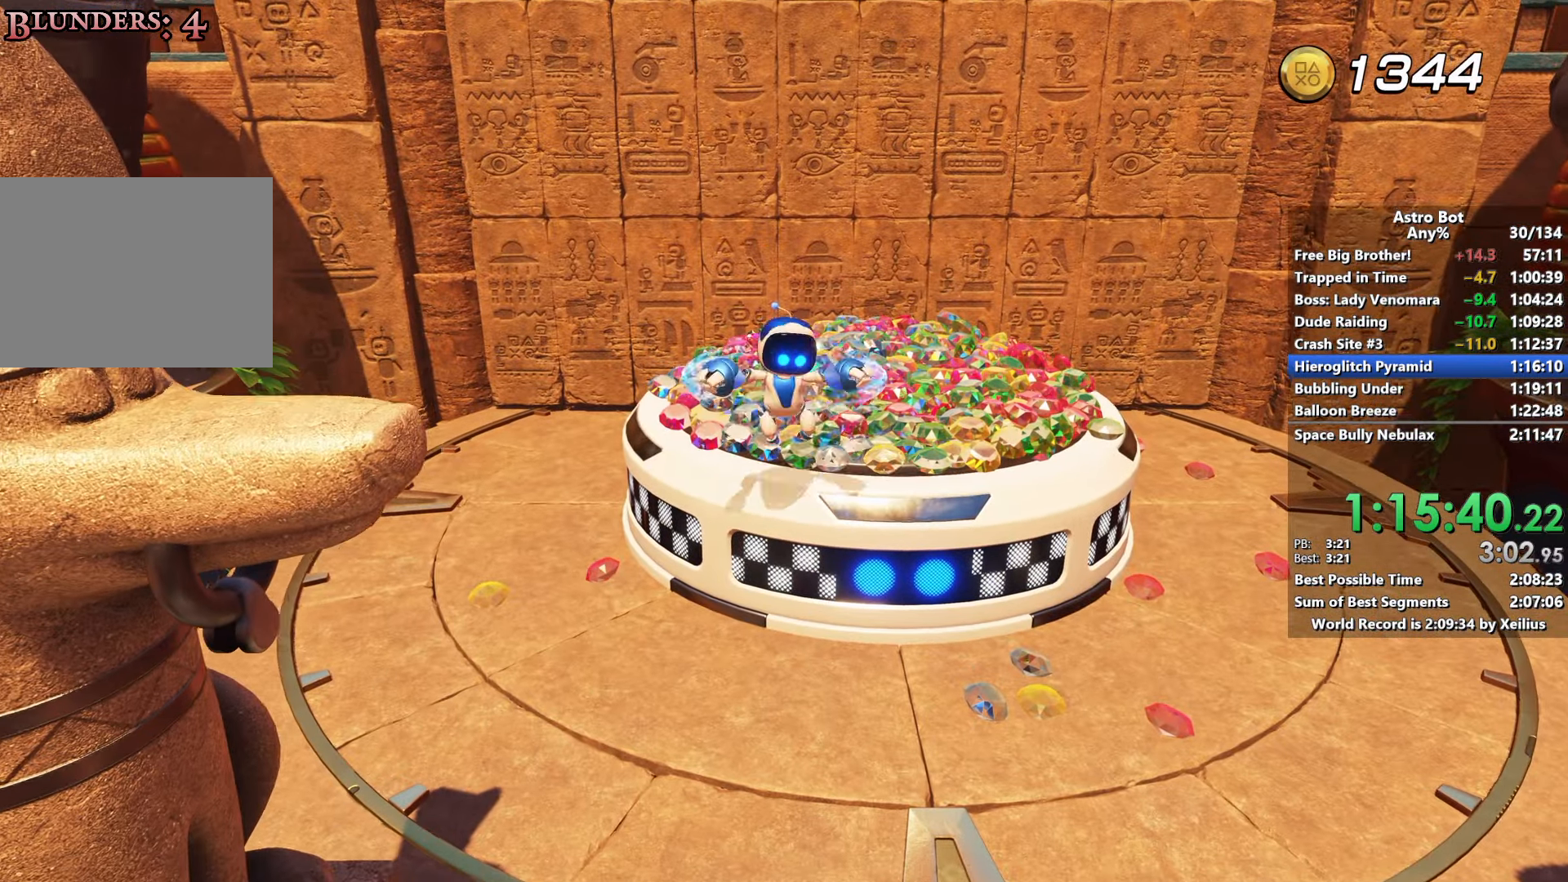
{"buttons": [], "left_stick": "center", "right_stick": "center", "events": []}
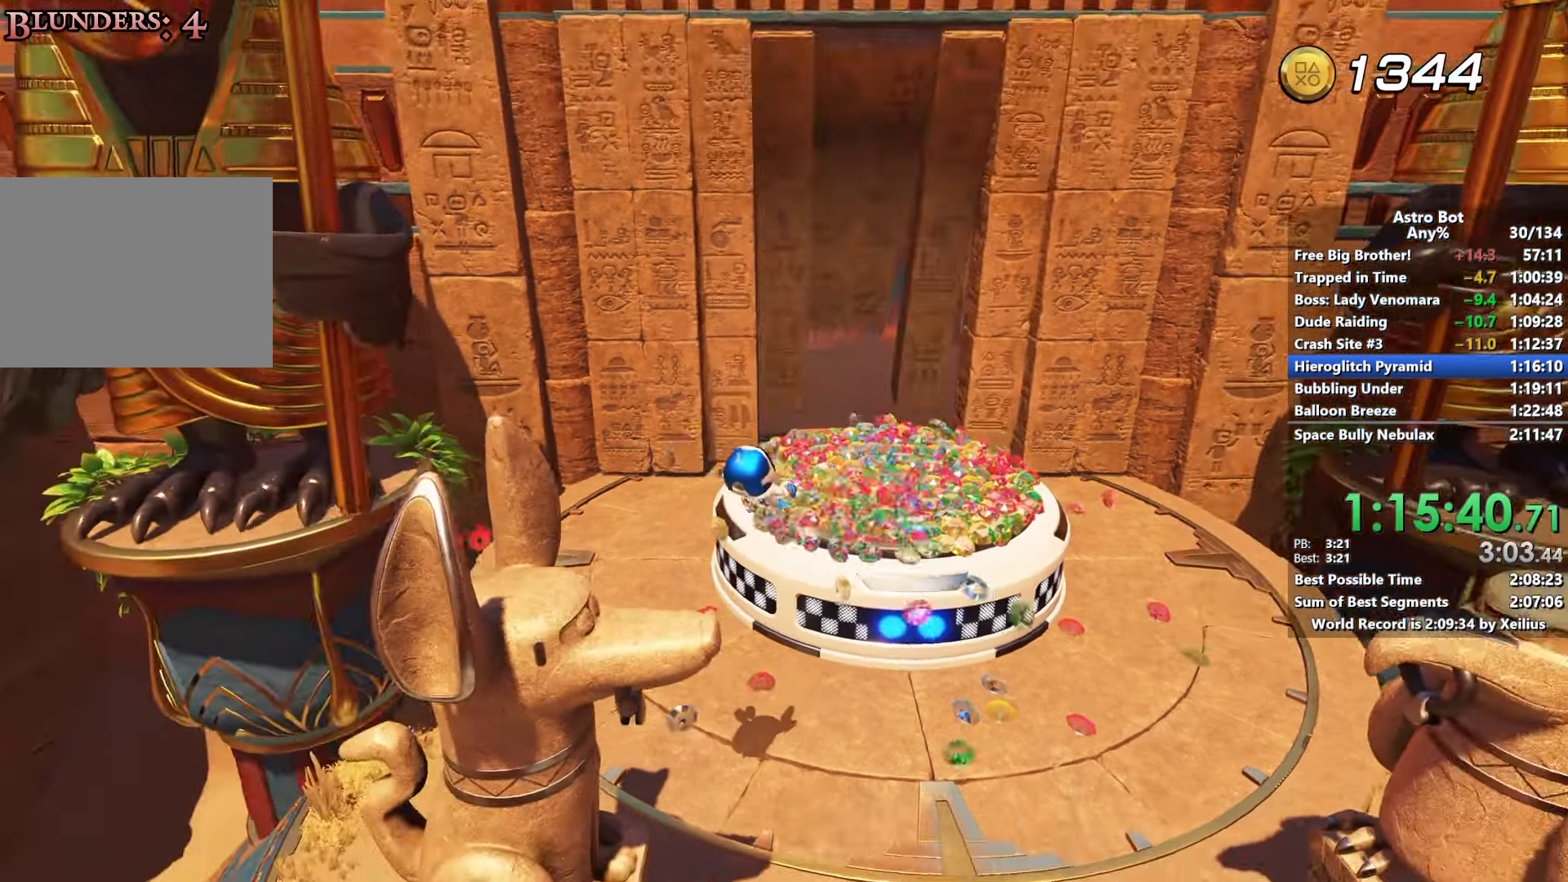
{"buttons": [], "left_stick": "up", "right_stick": "center", "events": [[333, "left_stick", "up"]]}
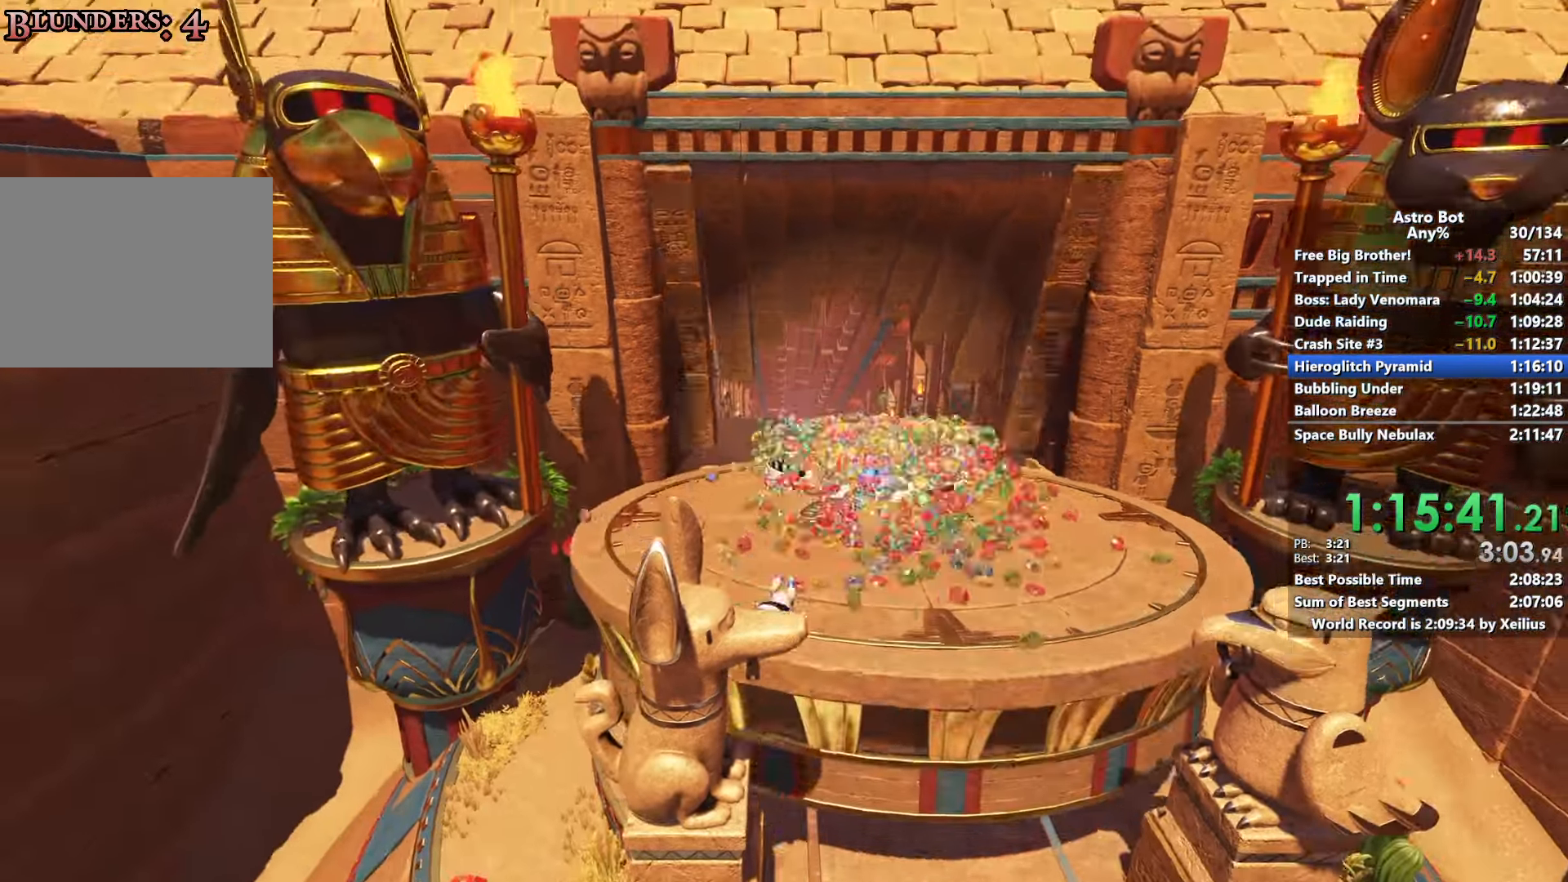
{"buttons": [], "left_stick": "up", "right_stick": "center", "events": []}
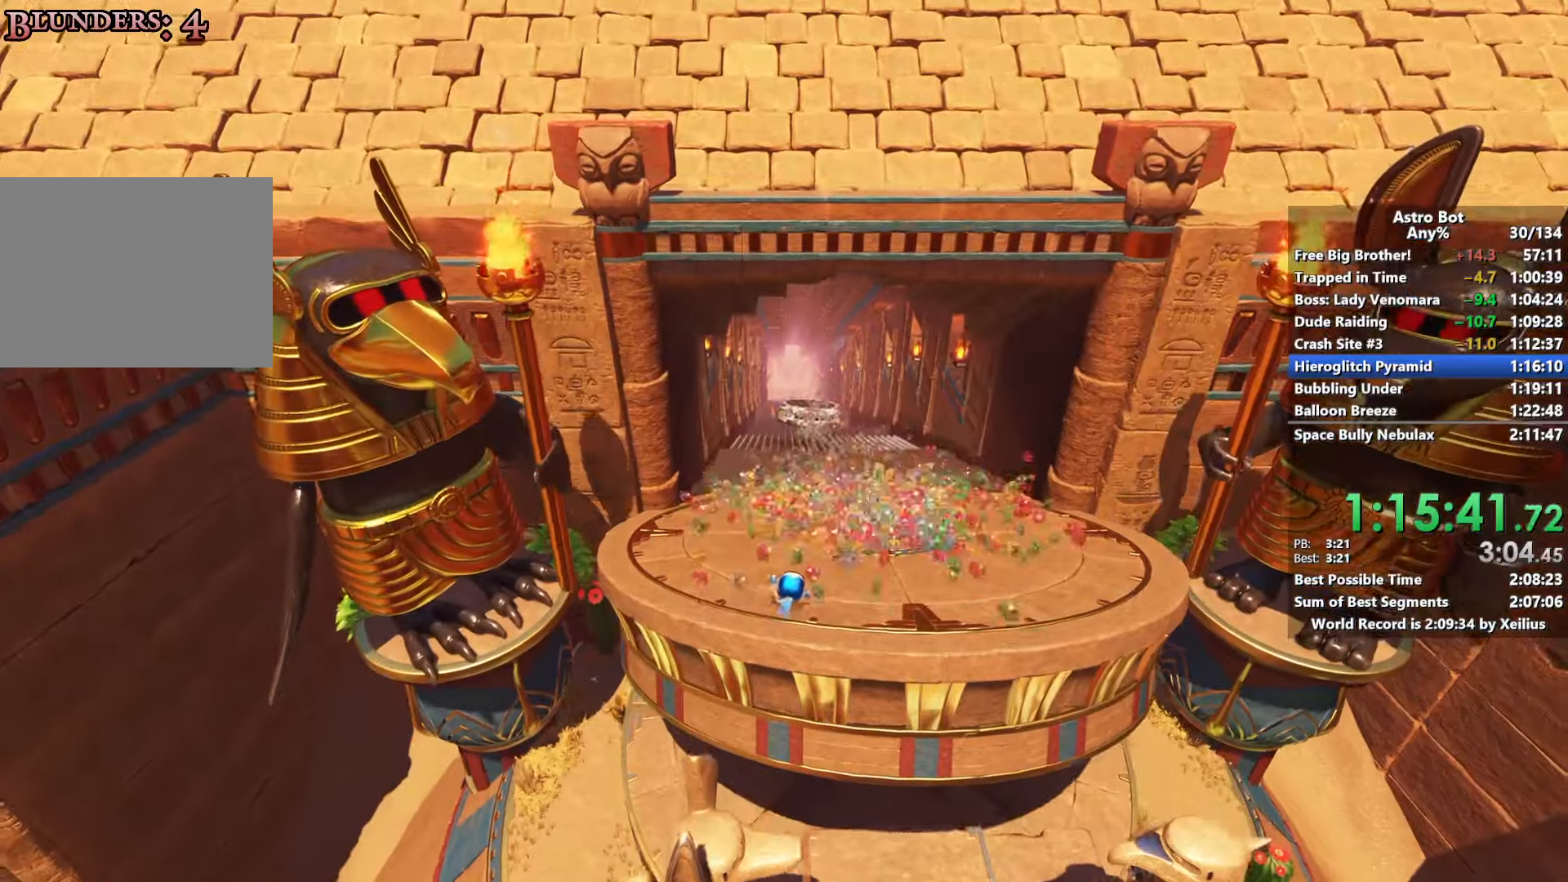
{"buttons": [], "left_stick": "up", "right_stick": "center", "events": []}
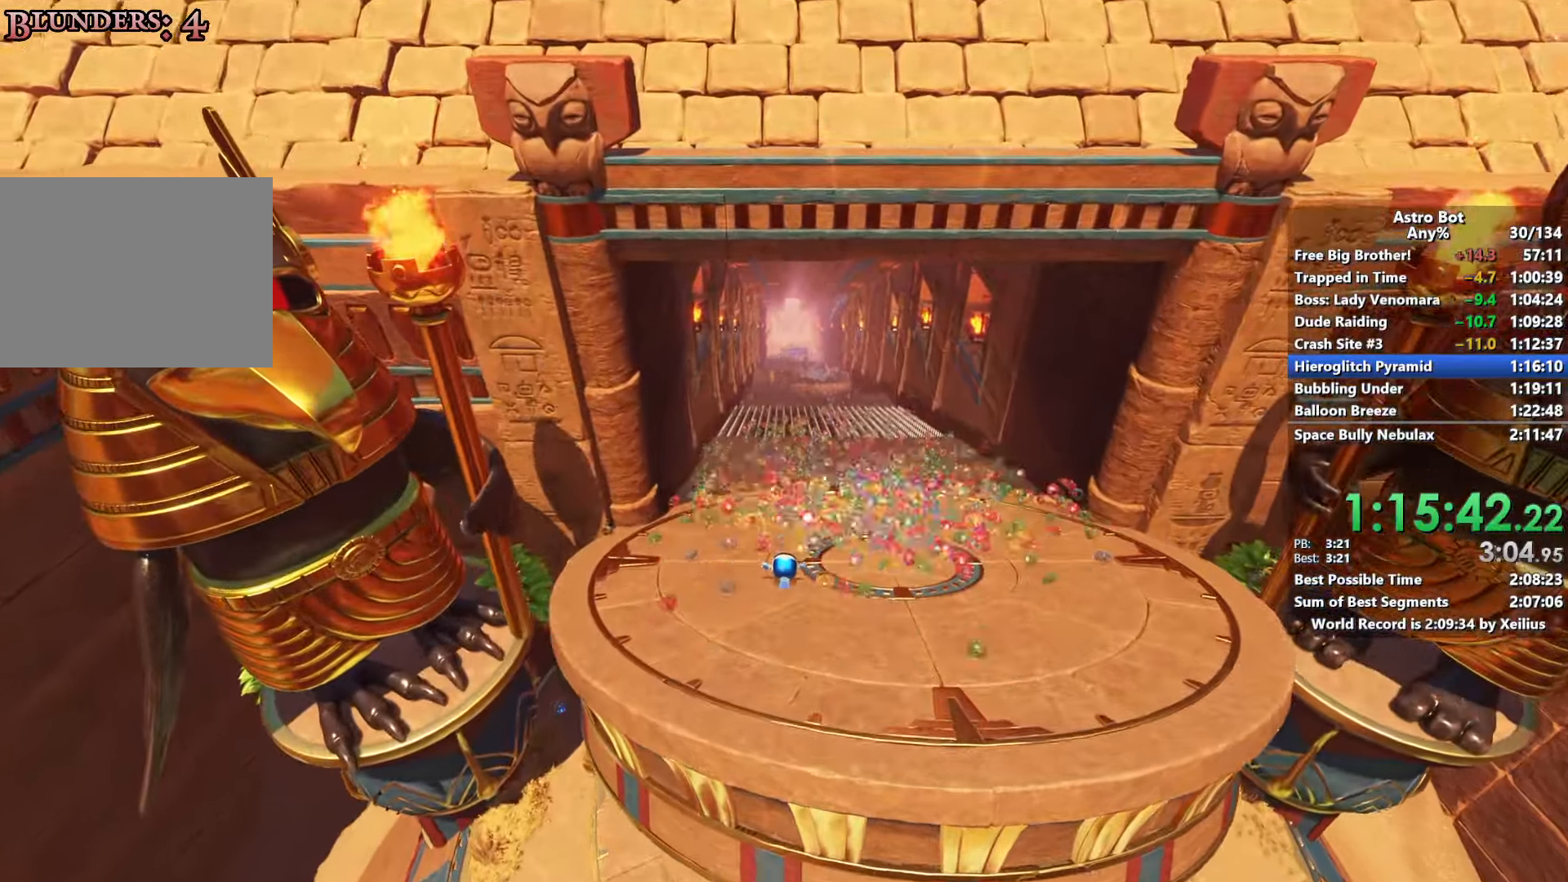
{"buttons": [], "left_stick": "up", "right_stick": "center", "events": []}
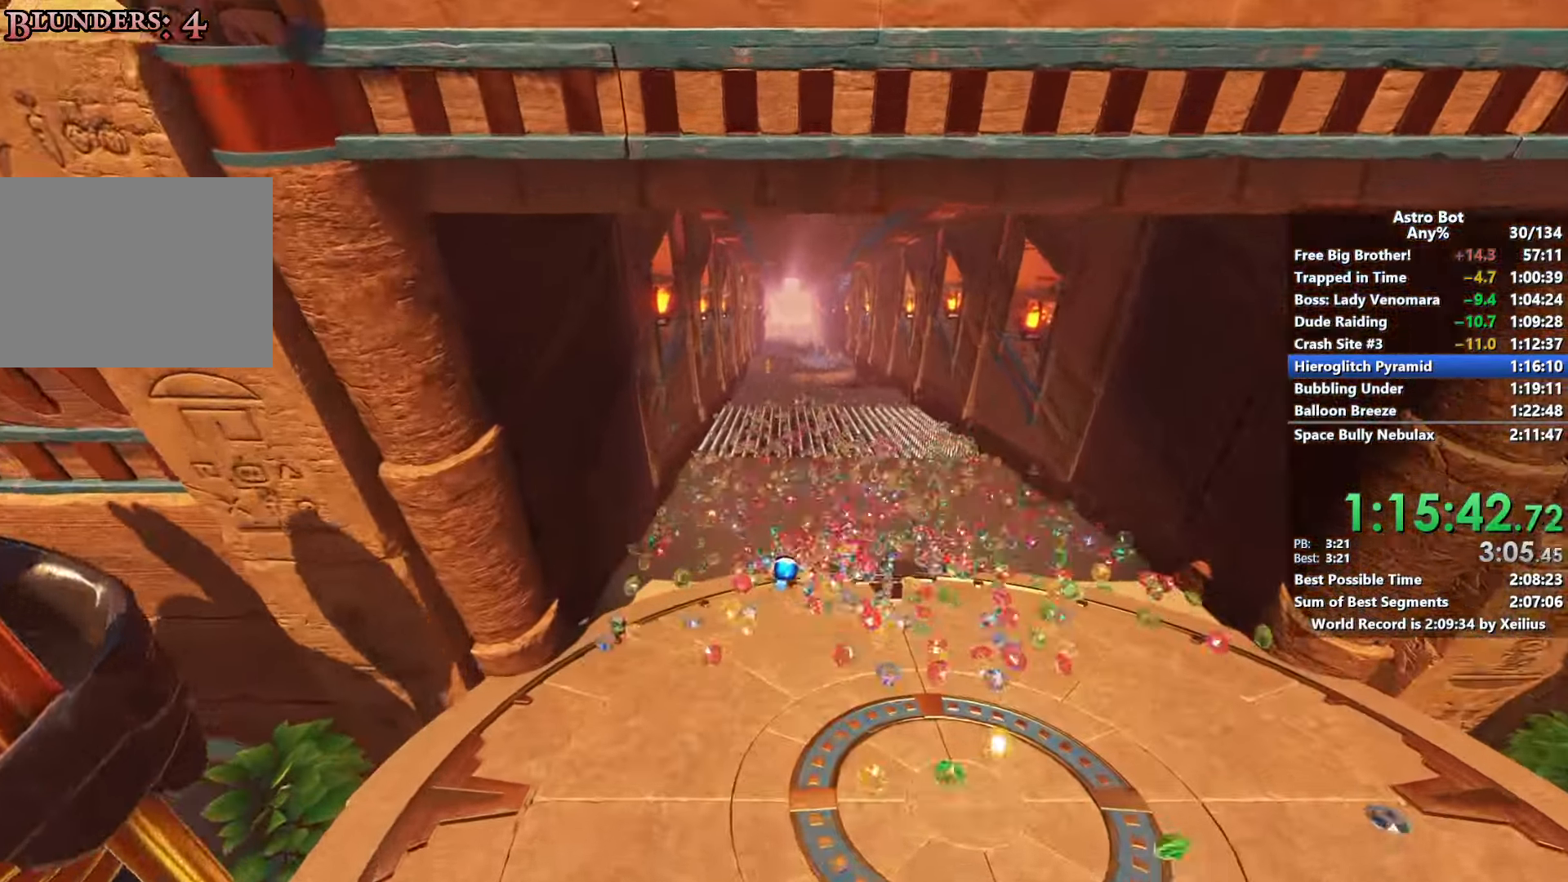
{"buttons": [], "left_stick": "up", "right_stick": "center", "events": []}
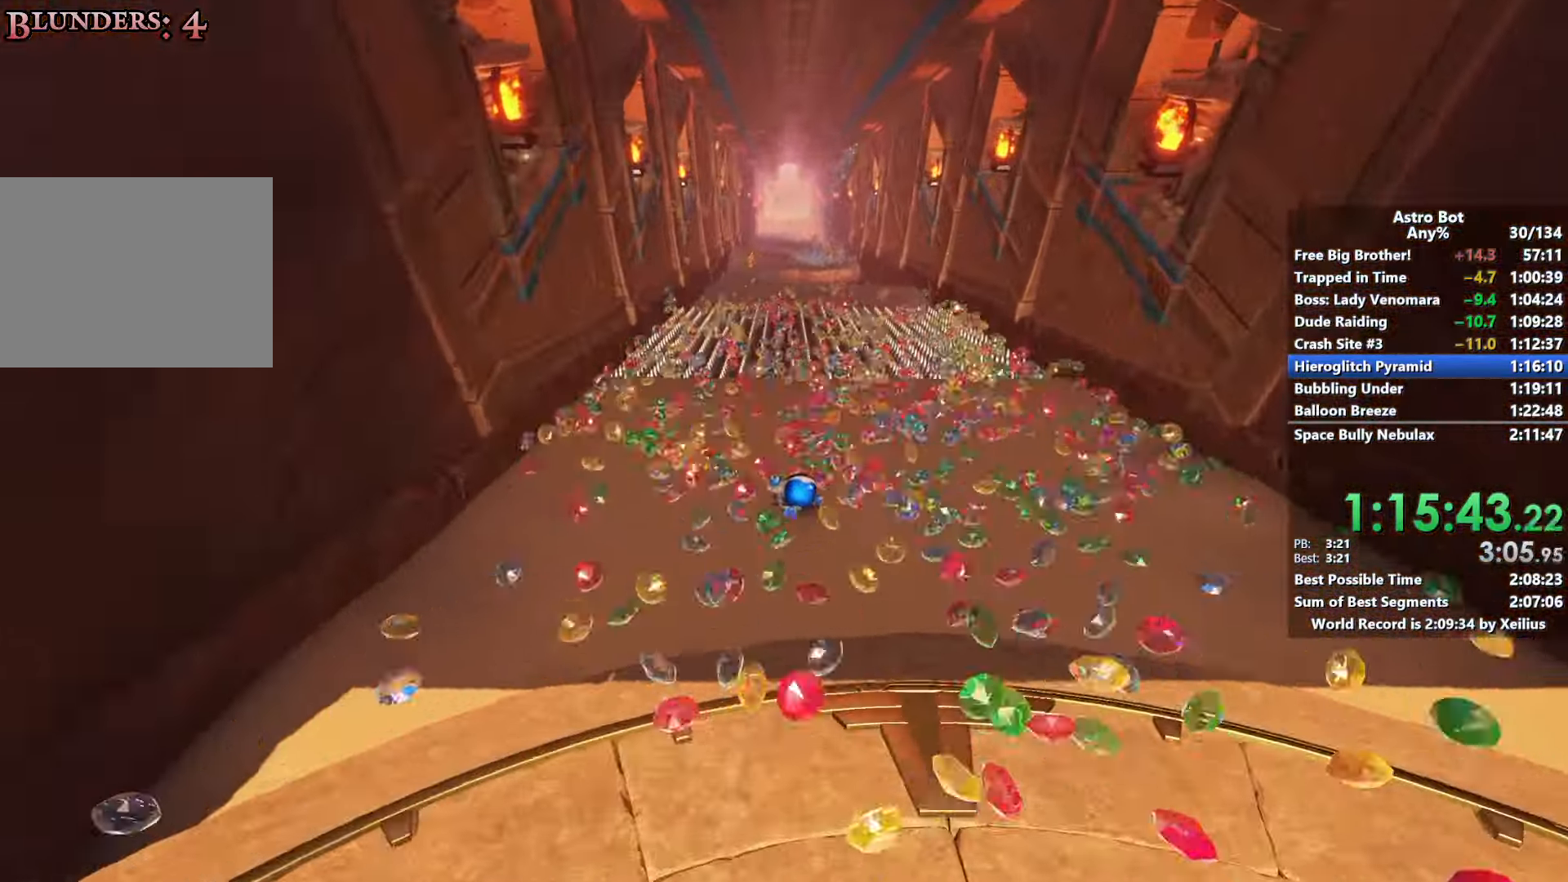
{"buttons": ["CROSS"], "left_stick": "up", "right_stick": "center", "events": [[300, "CROSS", "down"]]}
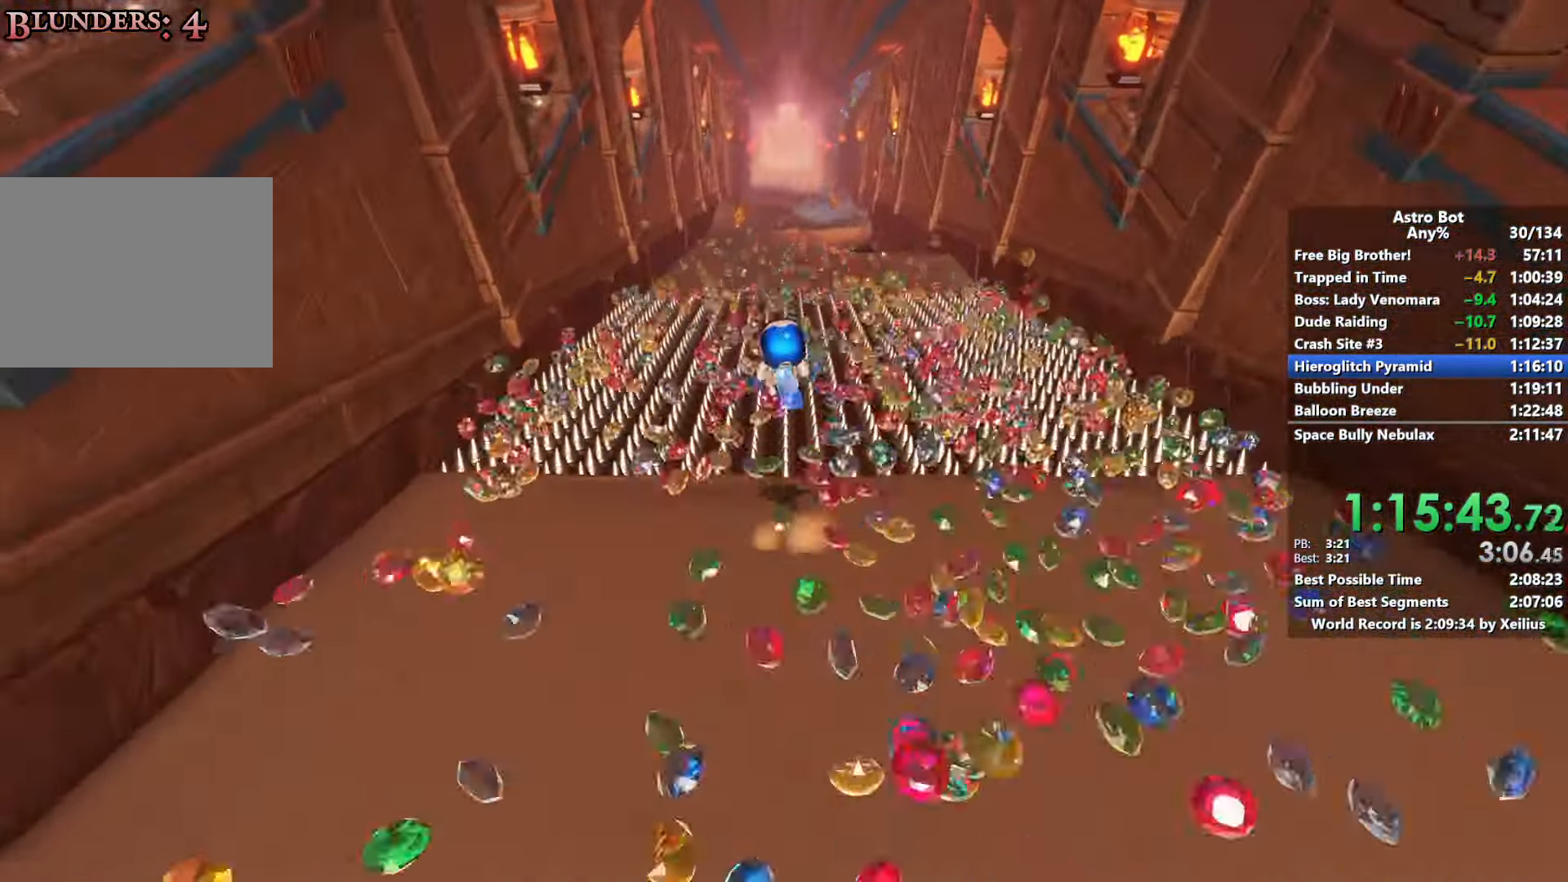
{"buttons": ["CROSS"], "left_stick": "up", "right_stick": "center", "events": [[367, "CROSS", "up"], [500, "CROSS", "down"]]}
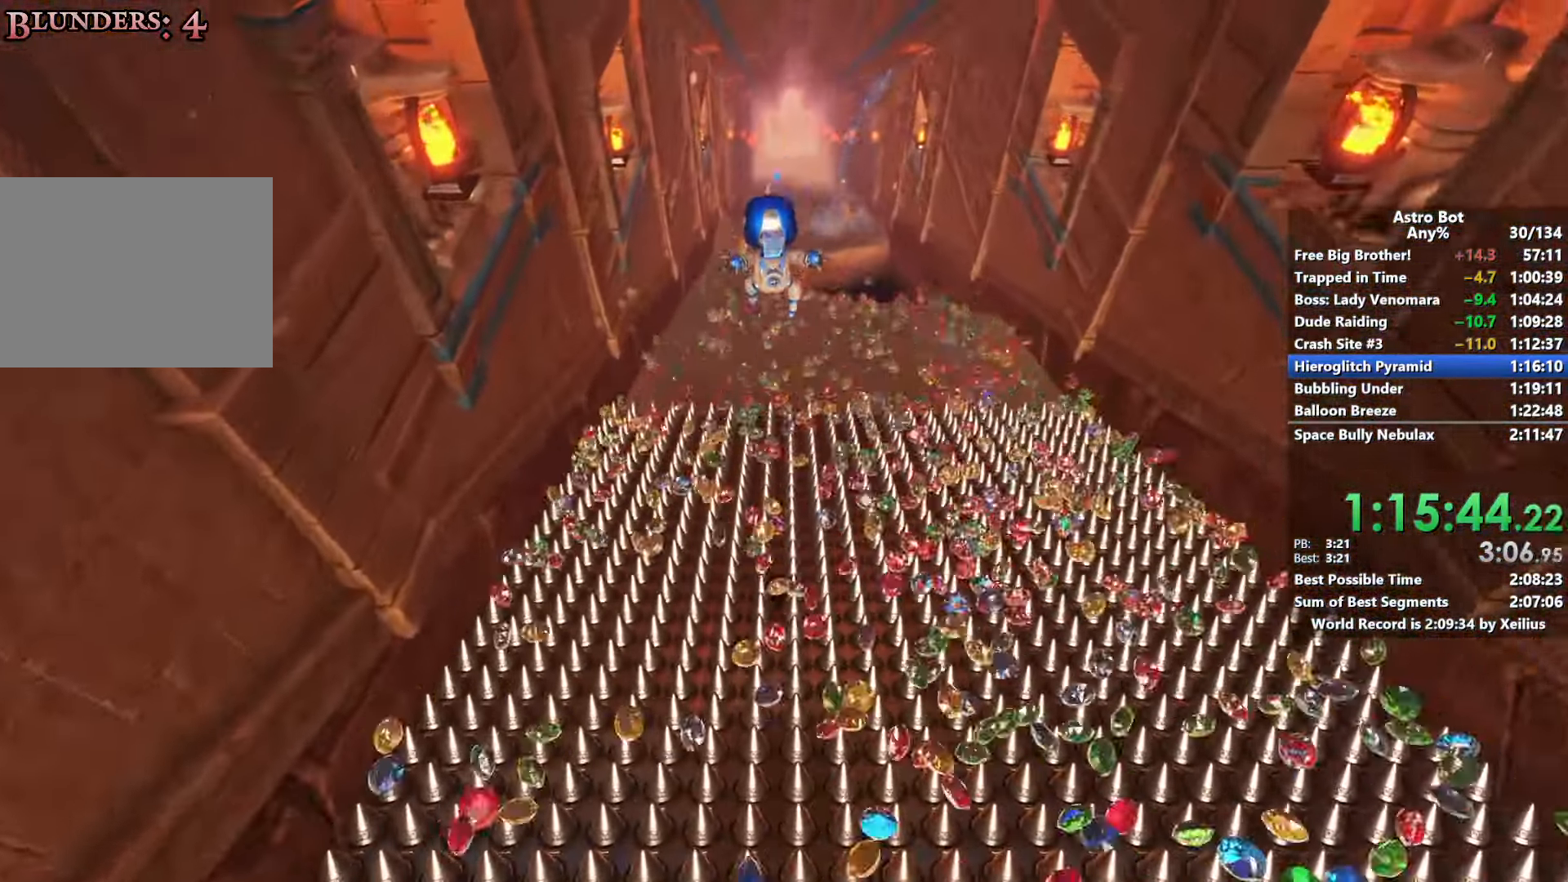
{"buttons": ["CROSS"], "left_stick": "up", "right_stick": "center", "events": []}
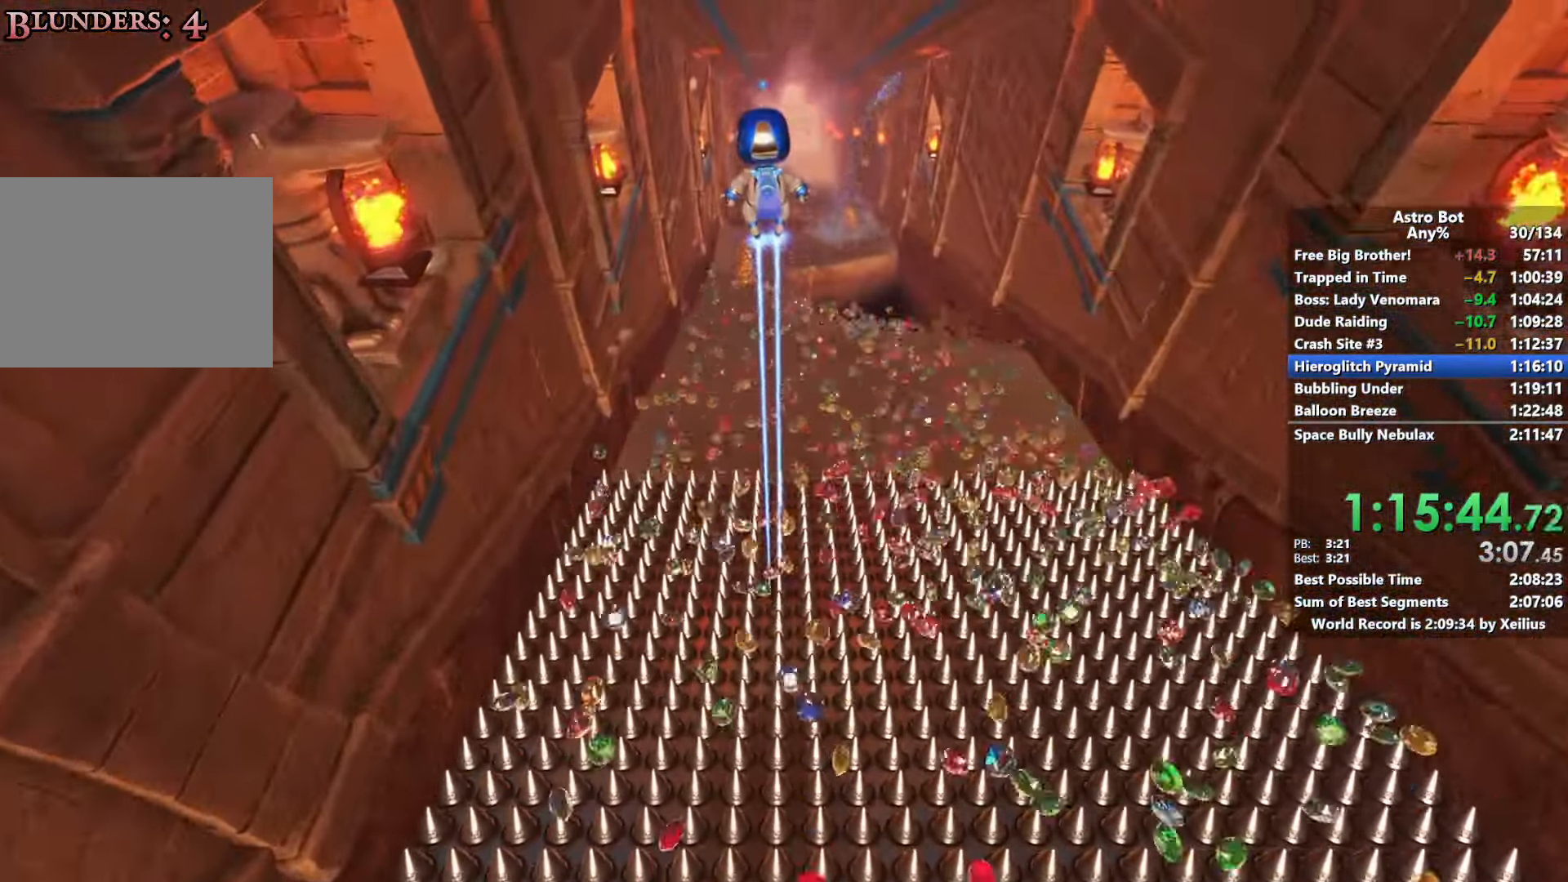
{"buttons": [], "left_stick": "up", "right_stick": "center", "events": [[434, "CROSS", "up"]]}
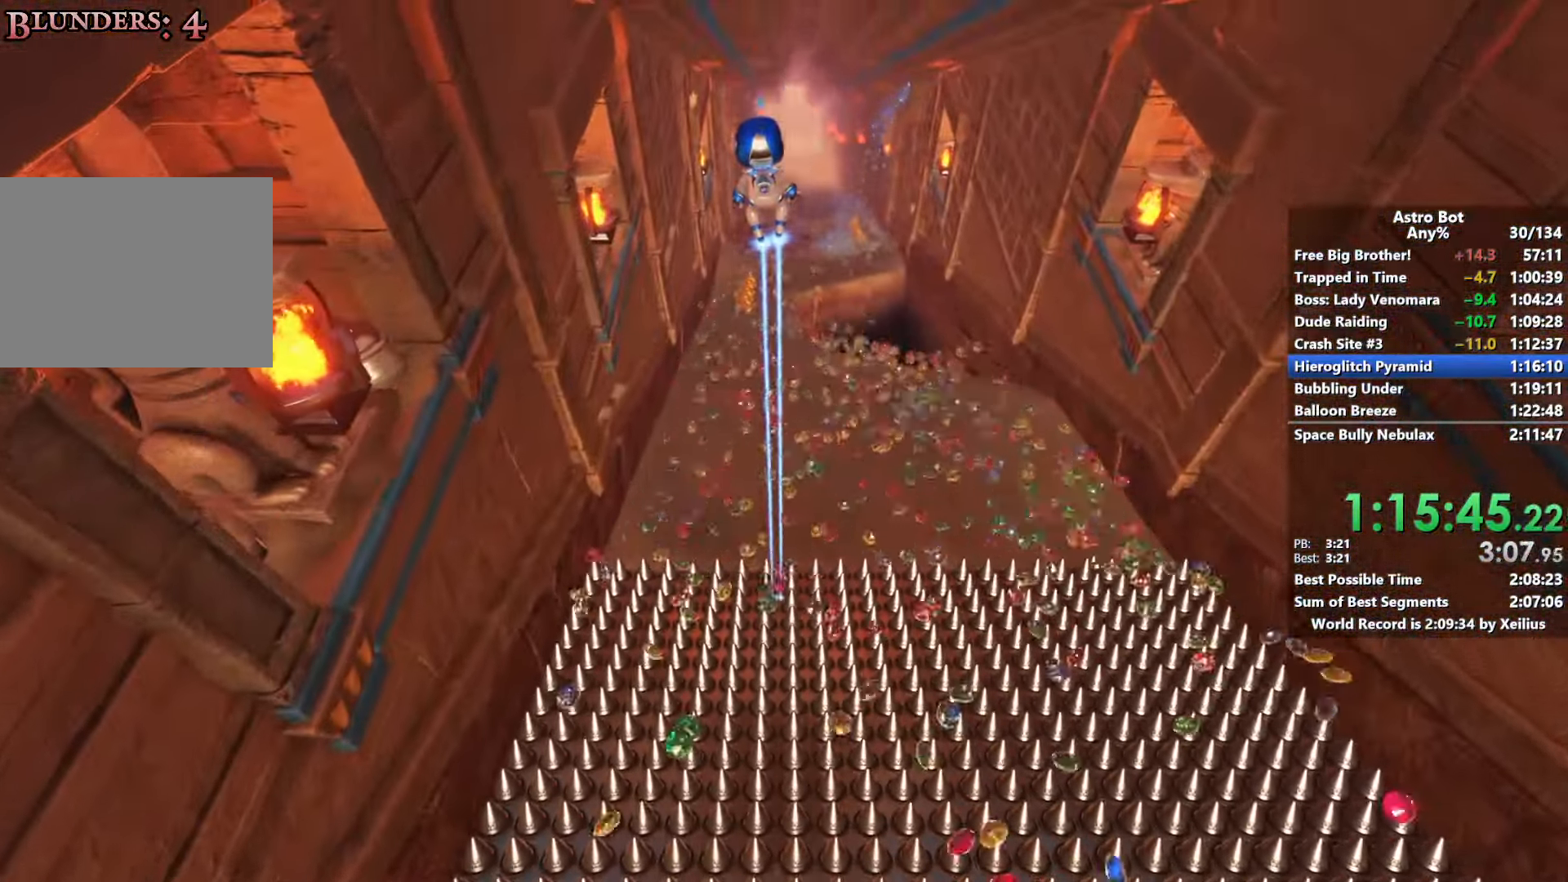
{"buttons": [], "left_stick": "up", "right_stick": "center", "events": []}
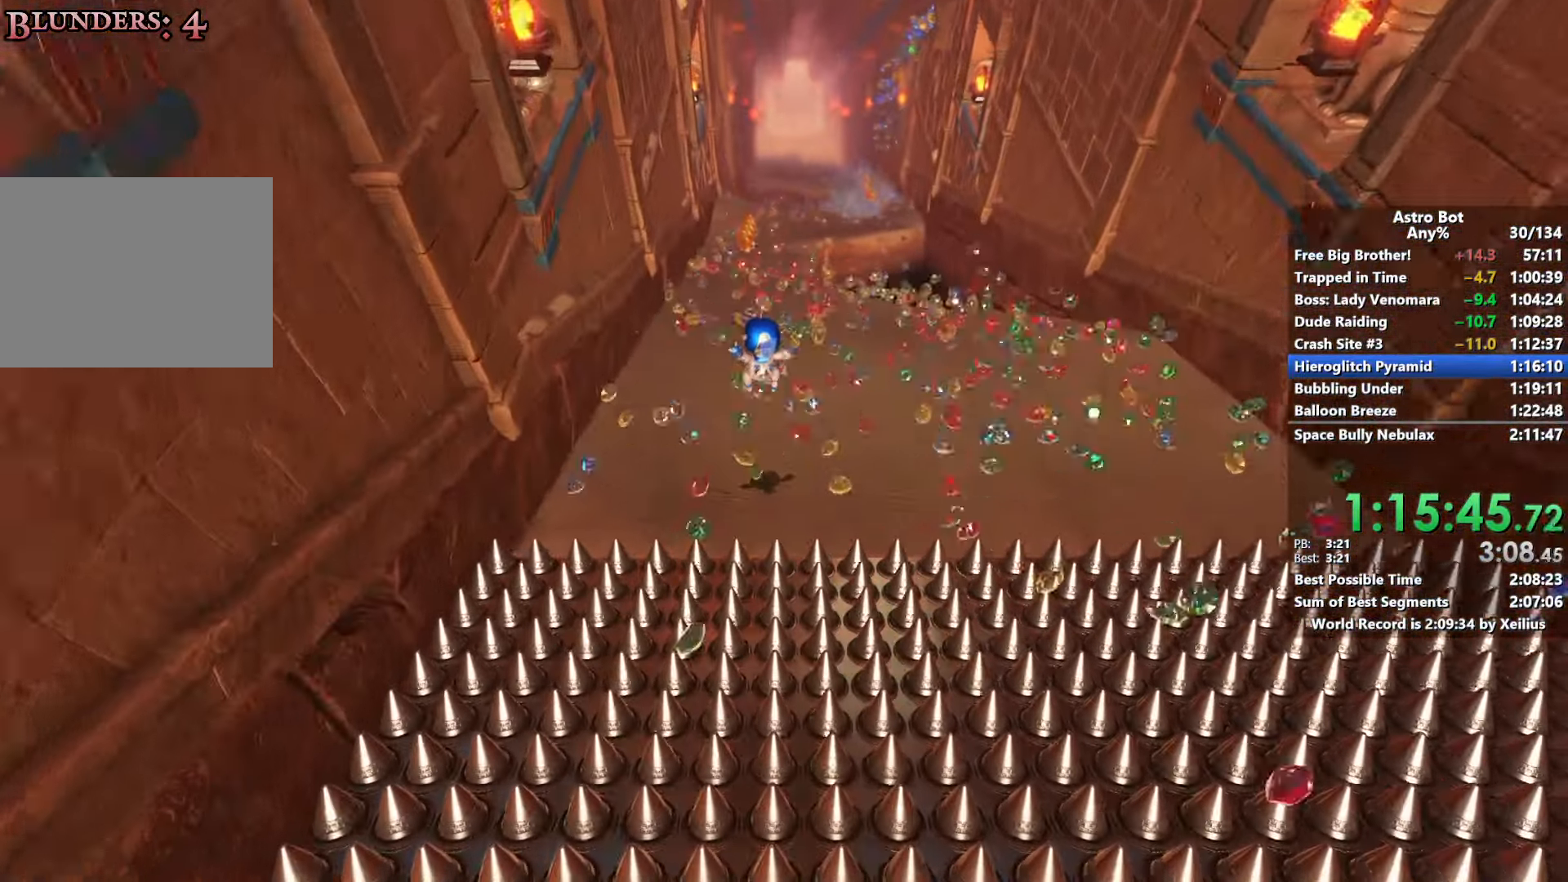
{"buttons": [], "left_stick": "up", "right_stick": "center", "events": []}
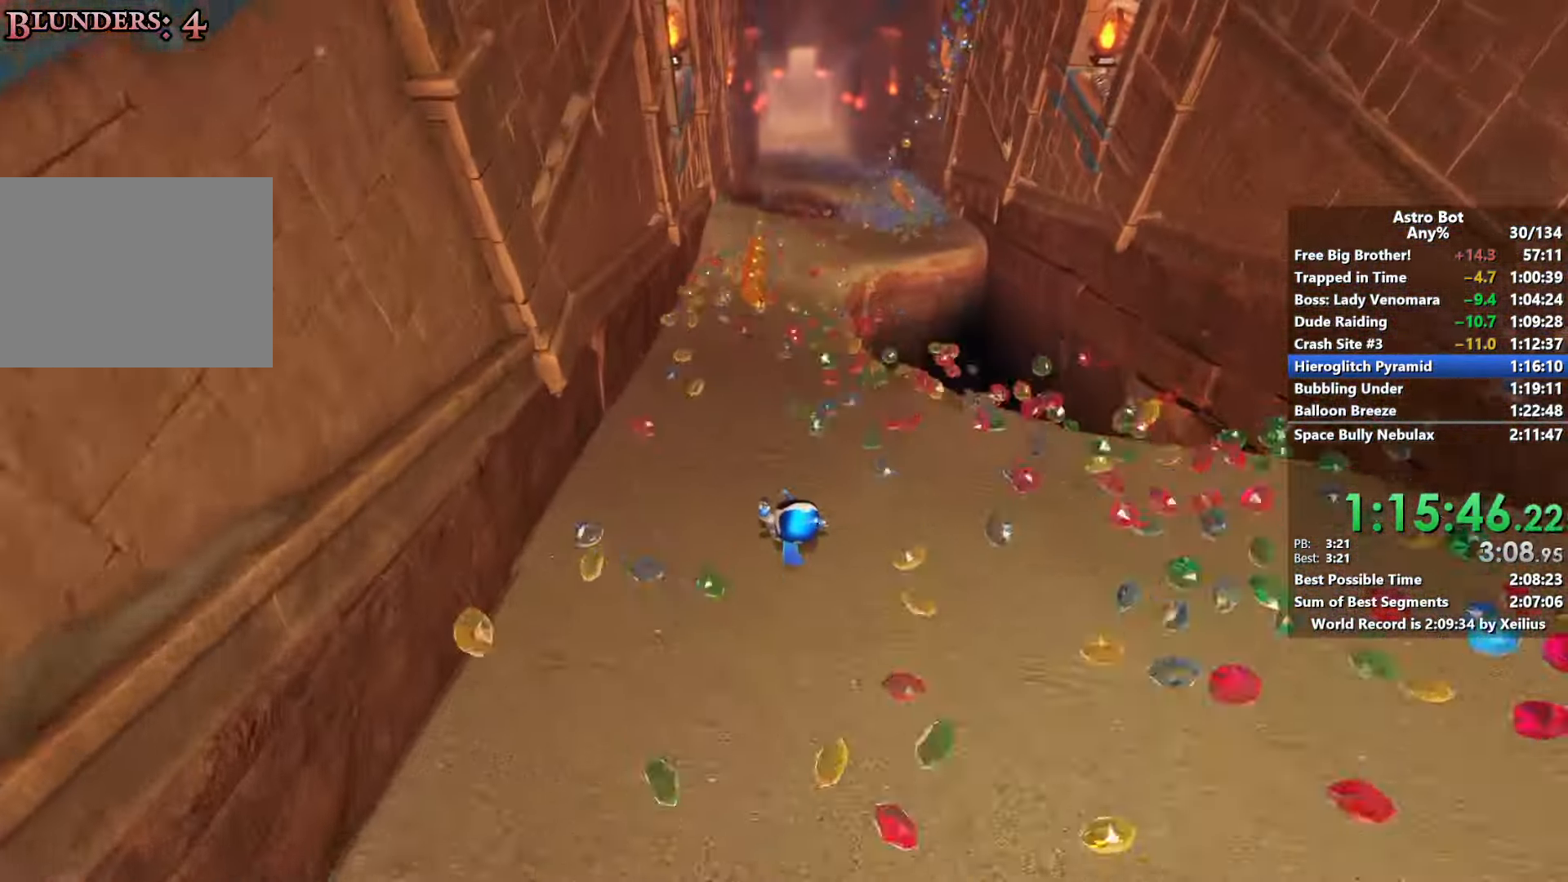
{"buttons": [], "left_stick": "right", "right_stick": "center", "events": [[184, "left_stick", "up-right"], [300, "left_stick", "right"]]}
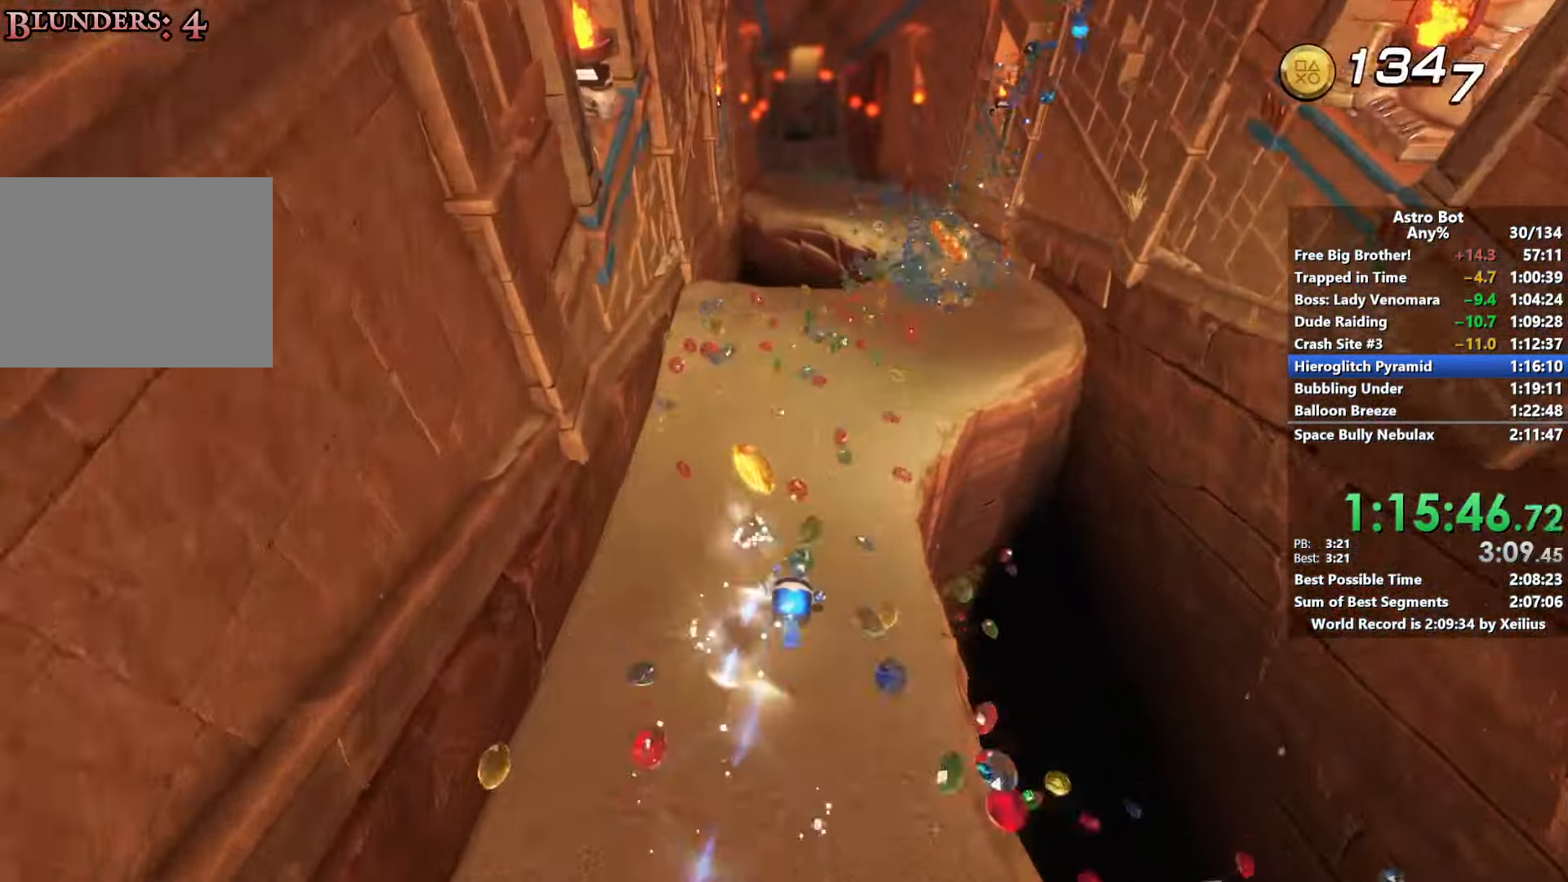
{"buttons": [], "left_stick": "right", "right_stick": "center", "events": []}
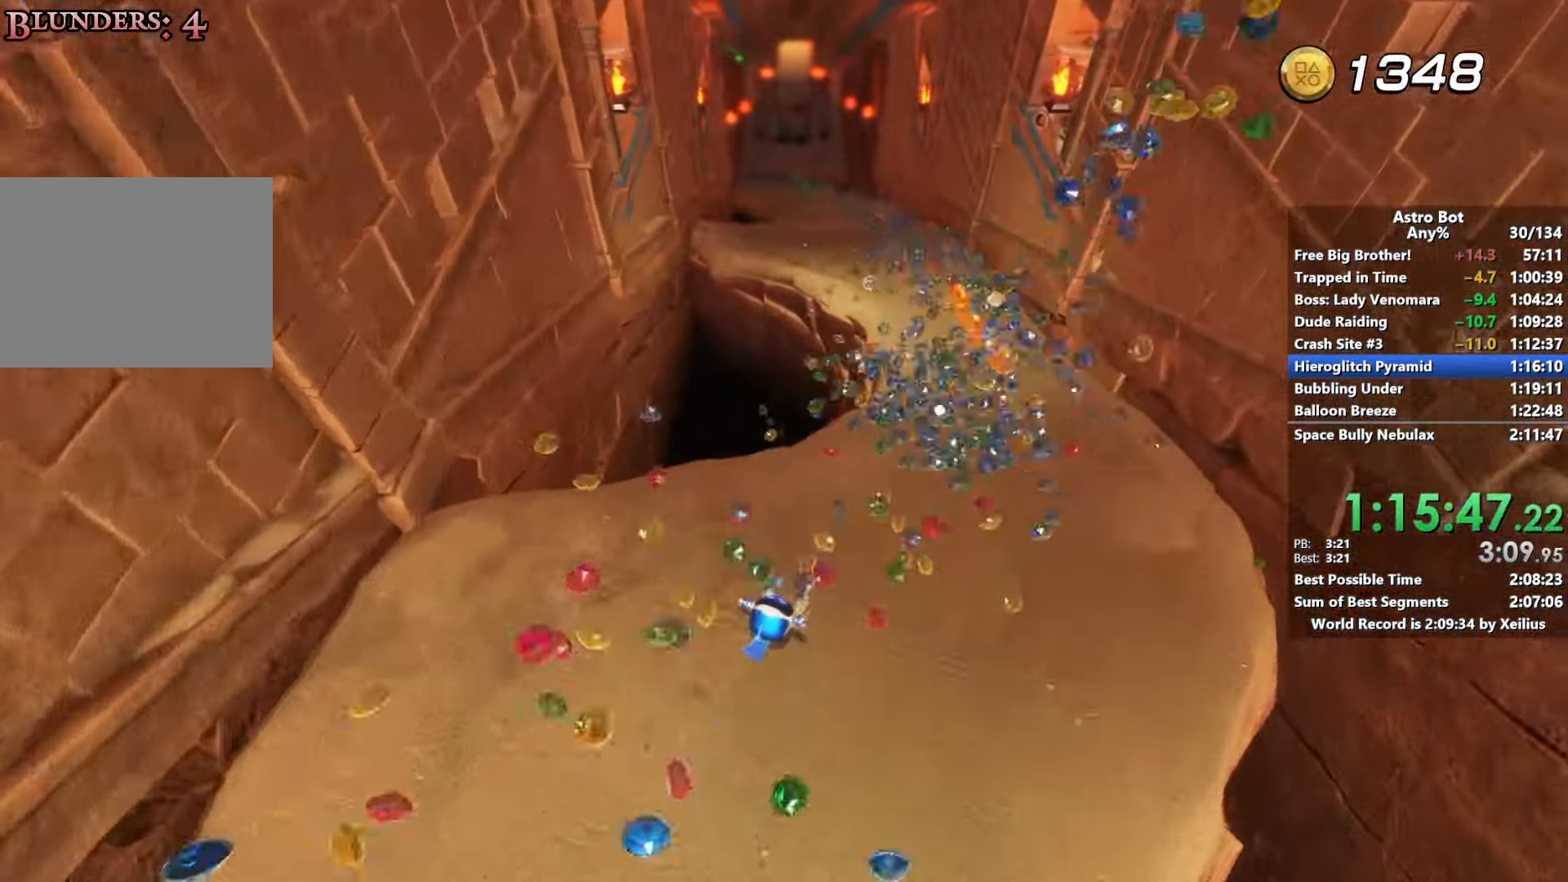
{"buttons": [], "left_stick": "up-left", "right_stick": "center", "events": [[167, "left_stick", "up-left"]]}
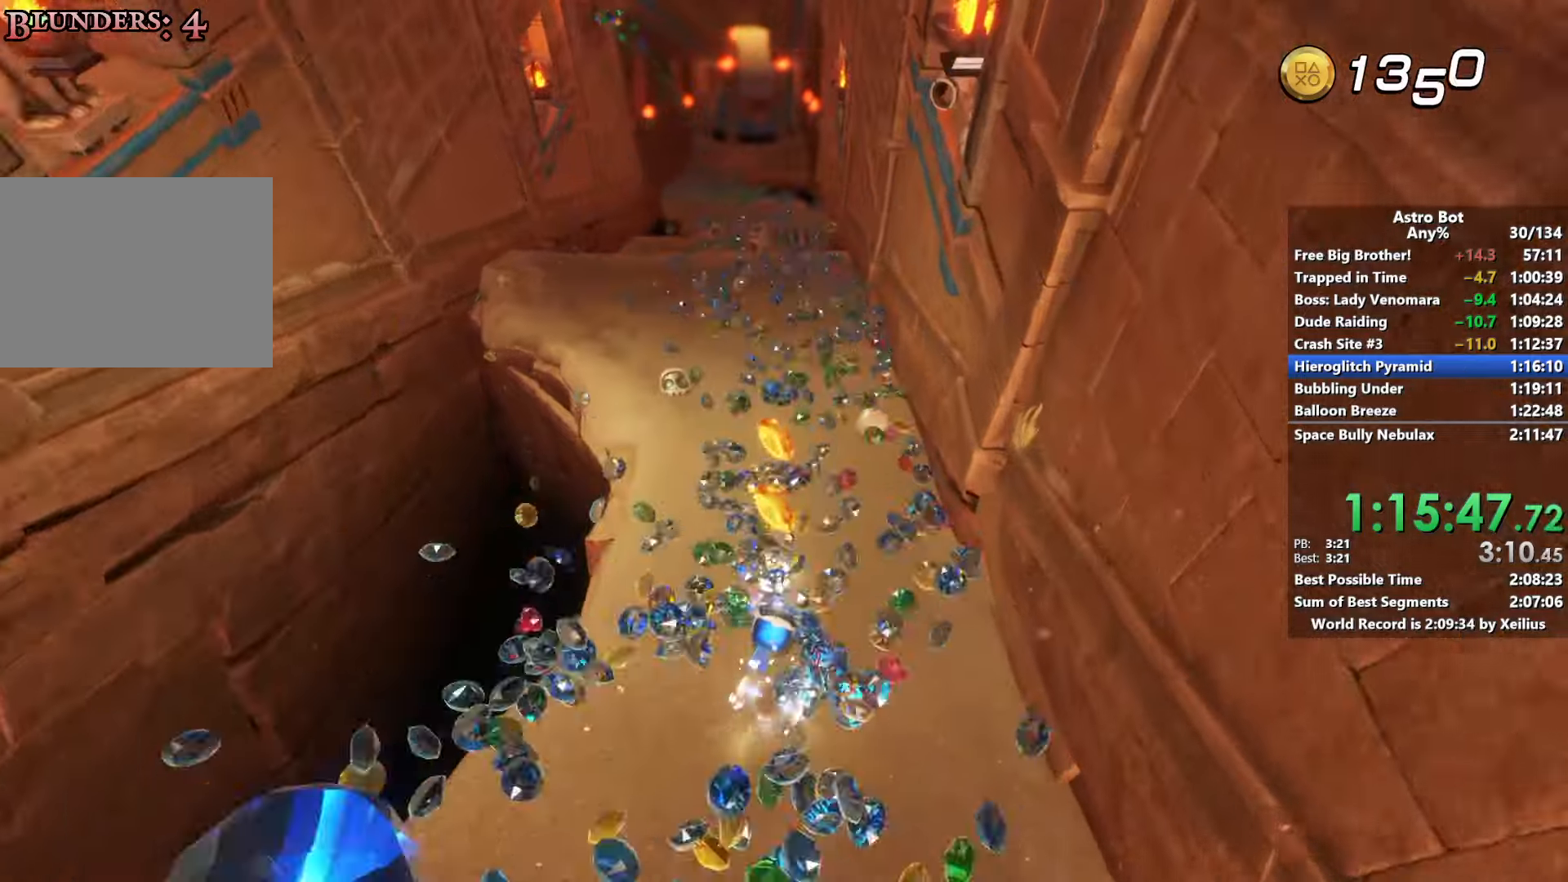
{"buttons": [], "left_stick": "up-left", "right_stick": "center", "events": []}
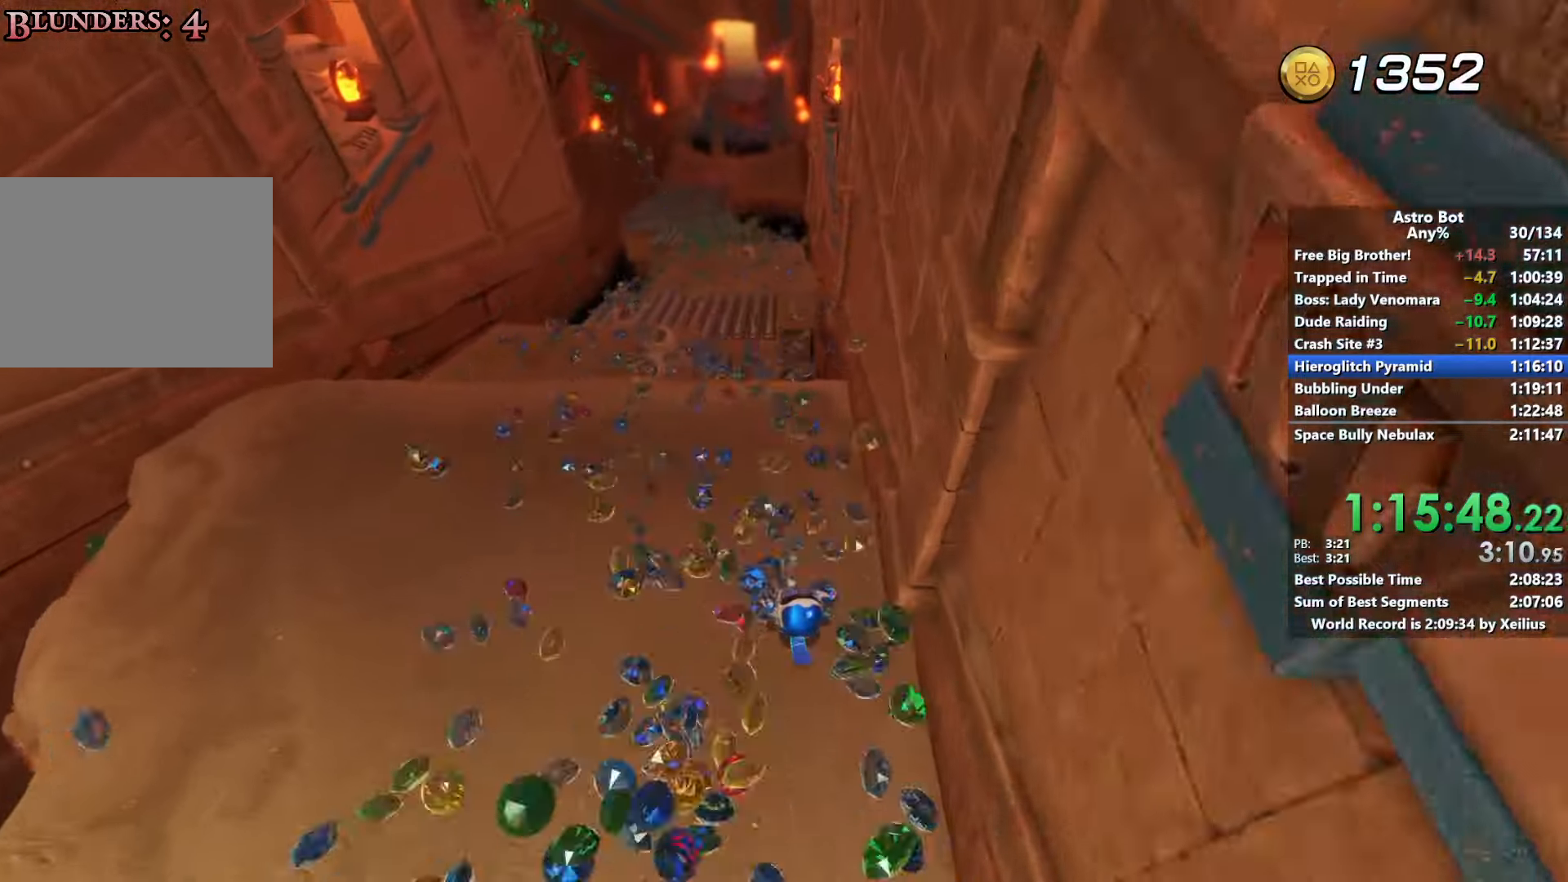
{"buttons": ["CROSS"], "left_stick": "up", "right_stick": "center", "events": [[150, "left_stick", "up"], [200, "CROSS", "down"]]}
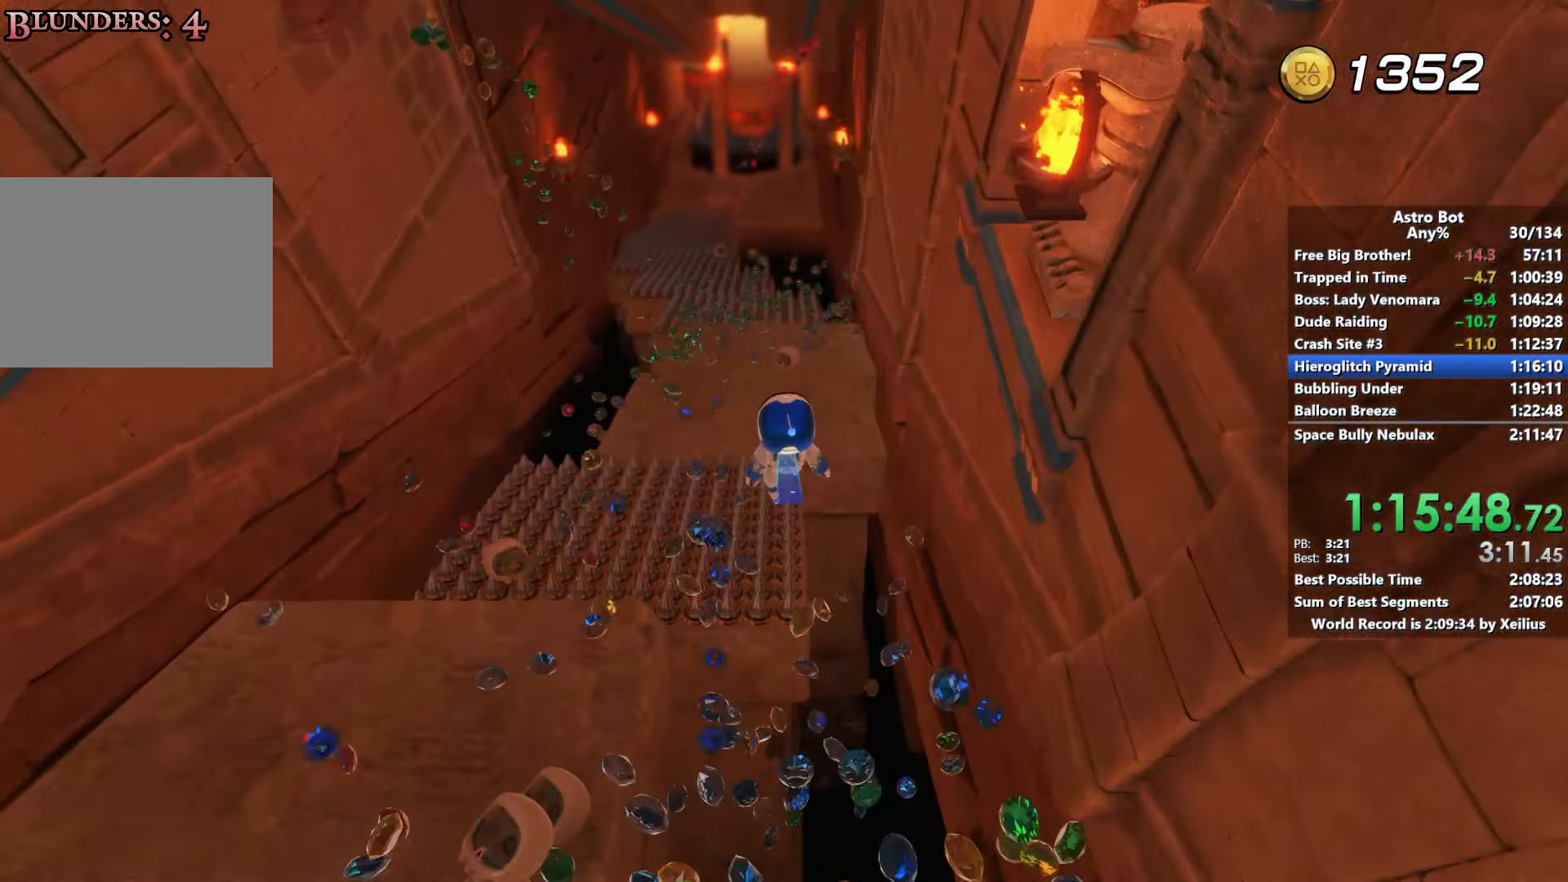
{"buttons": [], "left_stick": "up", "right_stick": "center", "events": [[84, "CROSS", "up"]]}
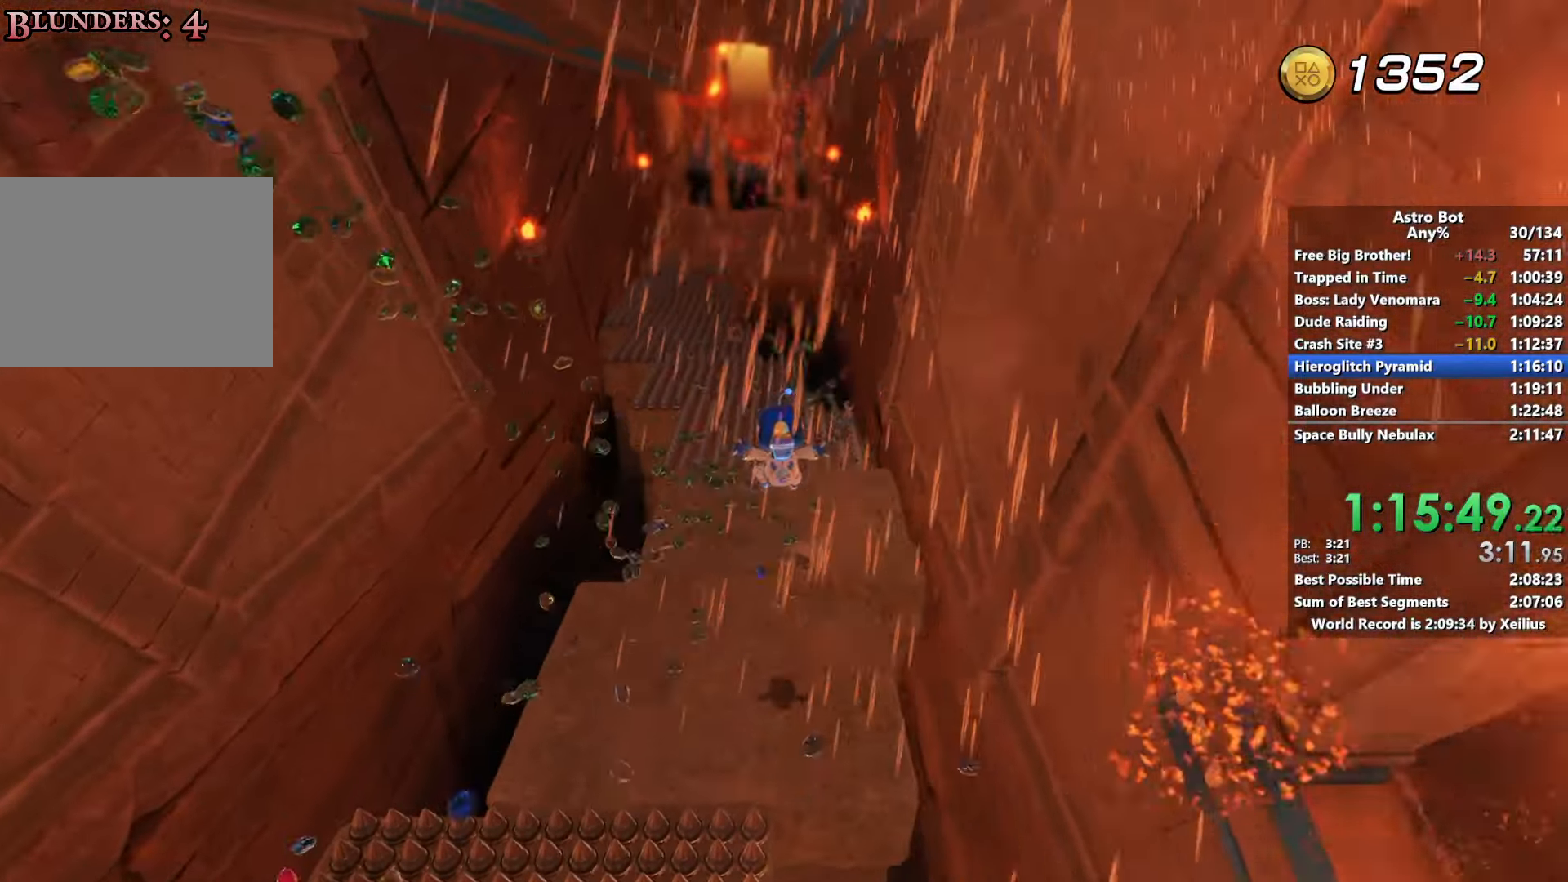
{"buttons": [], "left_stick": "up", "right_stick": "center", "events": []}
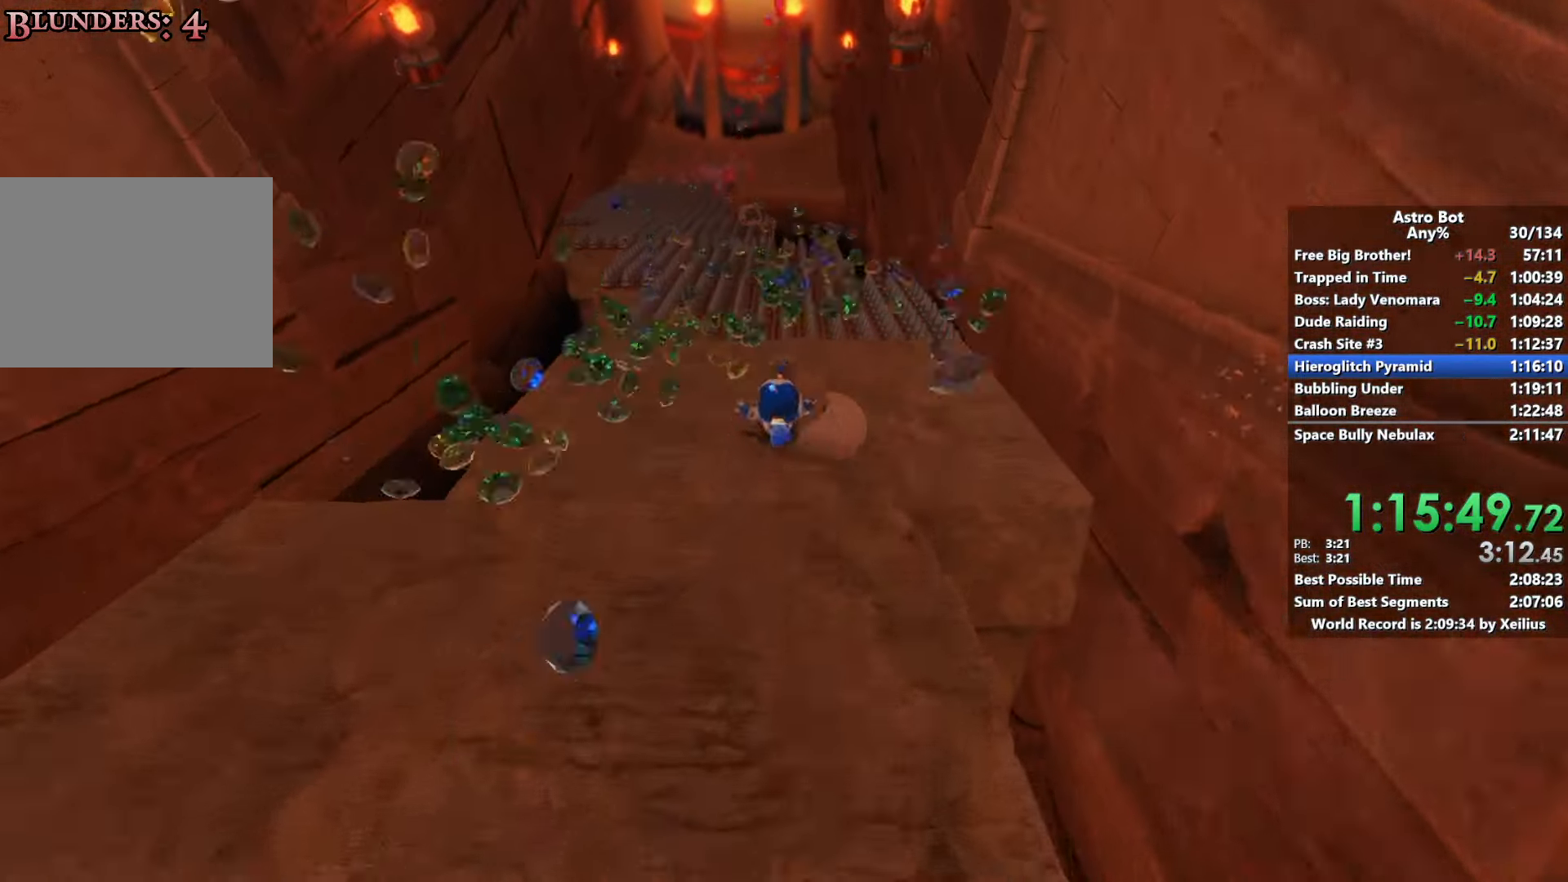
{"buttons": [], "left_stick": "up-right", "right_stick": "center", "events": [[50, "CROSS", "down"], [384, "CROSS", "up"], [467, "left_stick", "up-right"]]}
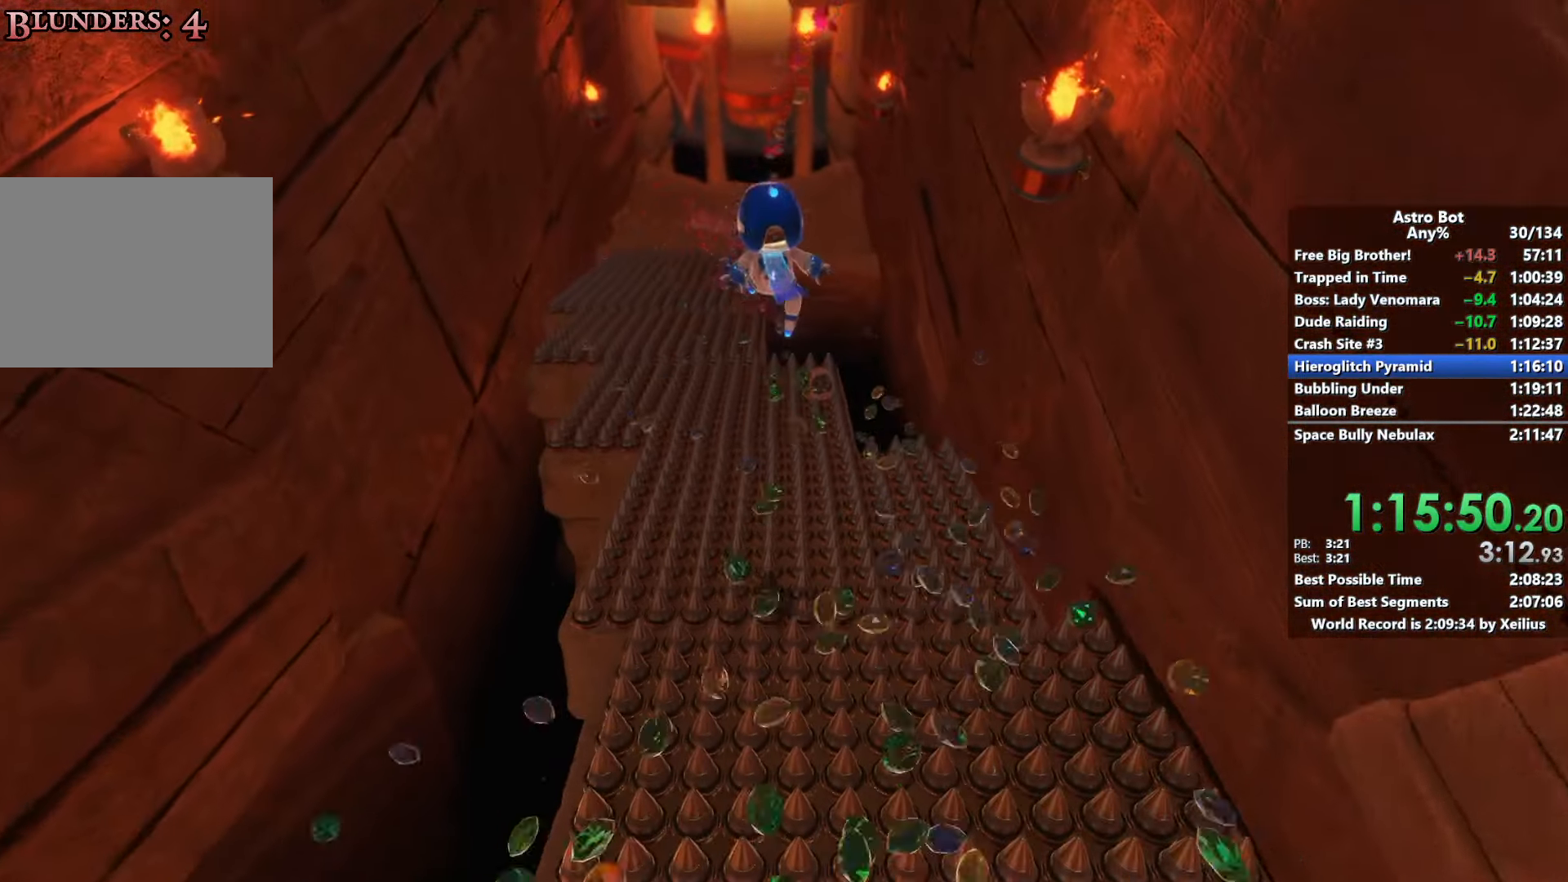
{"buttons": ["CROSS"], "left_stick": "right", "right_stick": "right", "events": [[67, "CROSS", "down"], [100, "right_stick", "right"], [117, "left_stick", "right"]]}
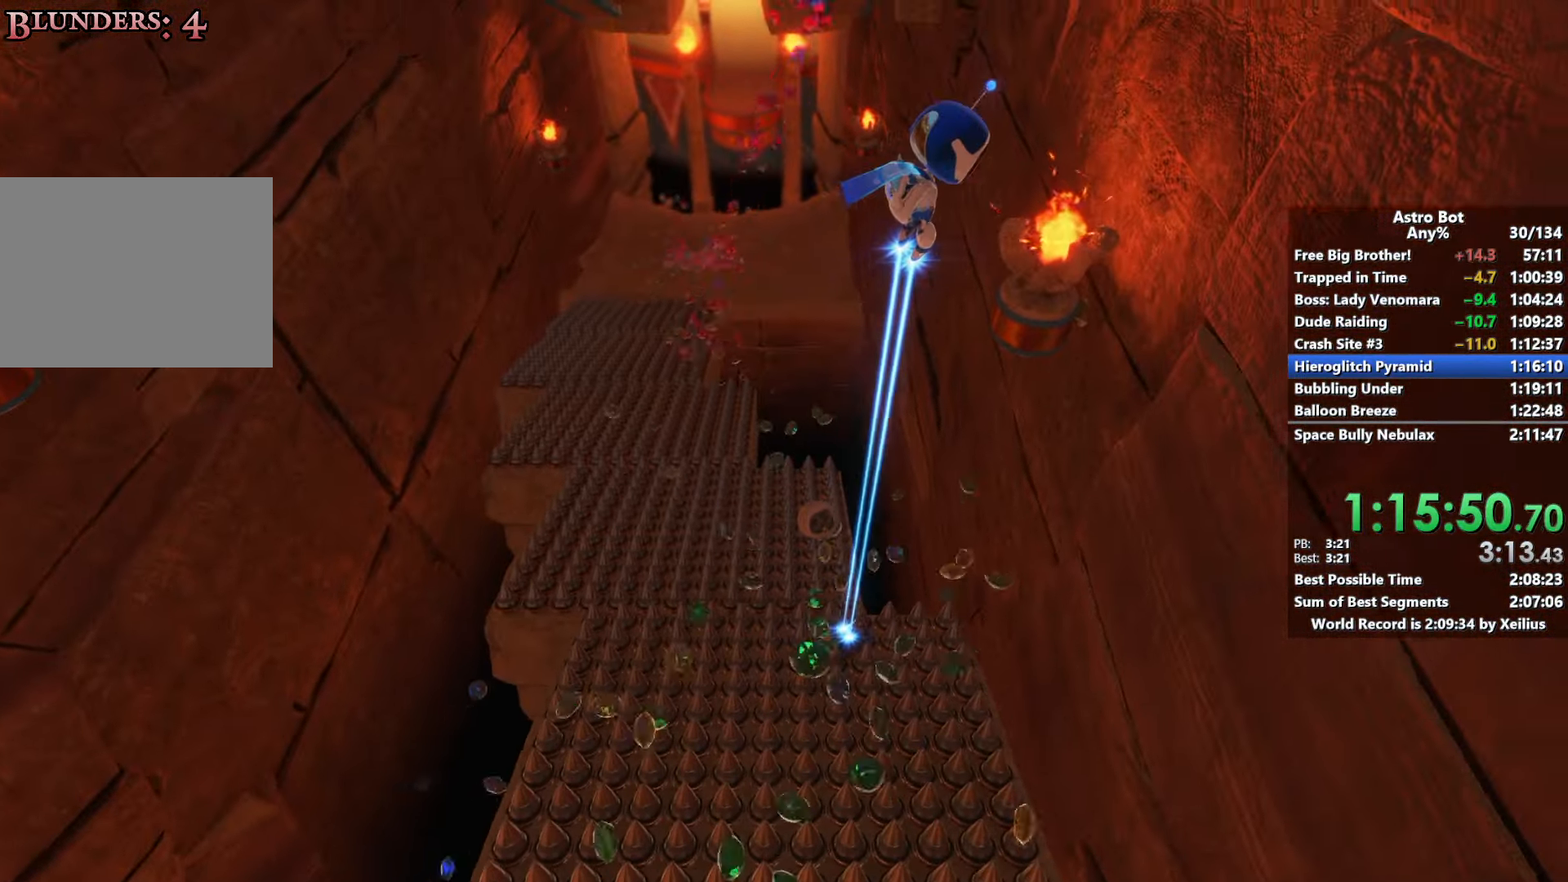
{"buttons": [], "left_stick": "up-right", "right_stick": "right", "events": [[200, "CROSS", "up"], [217, "left_stick", "up-right"]]}
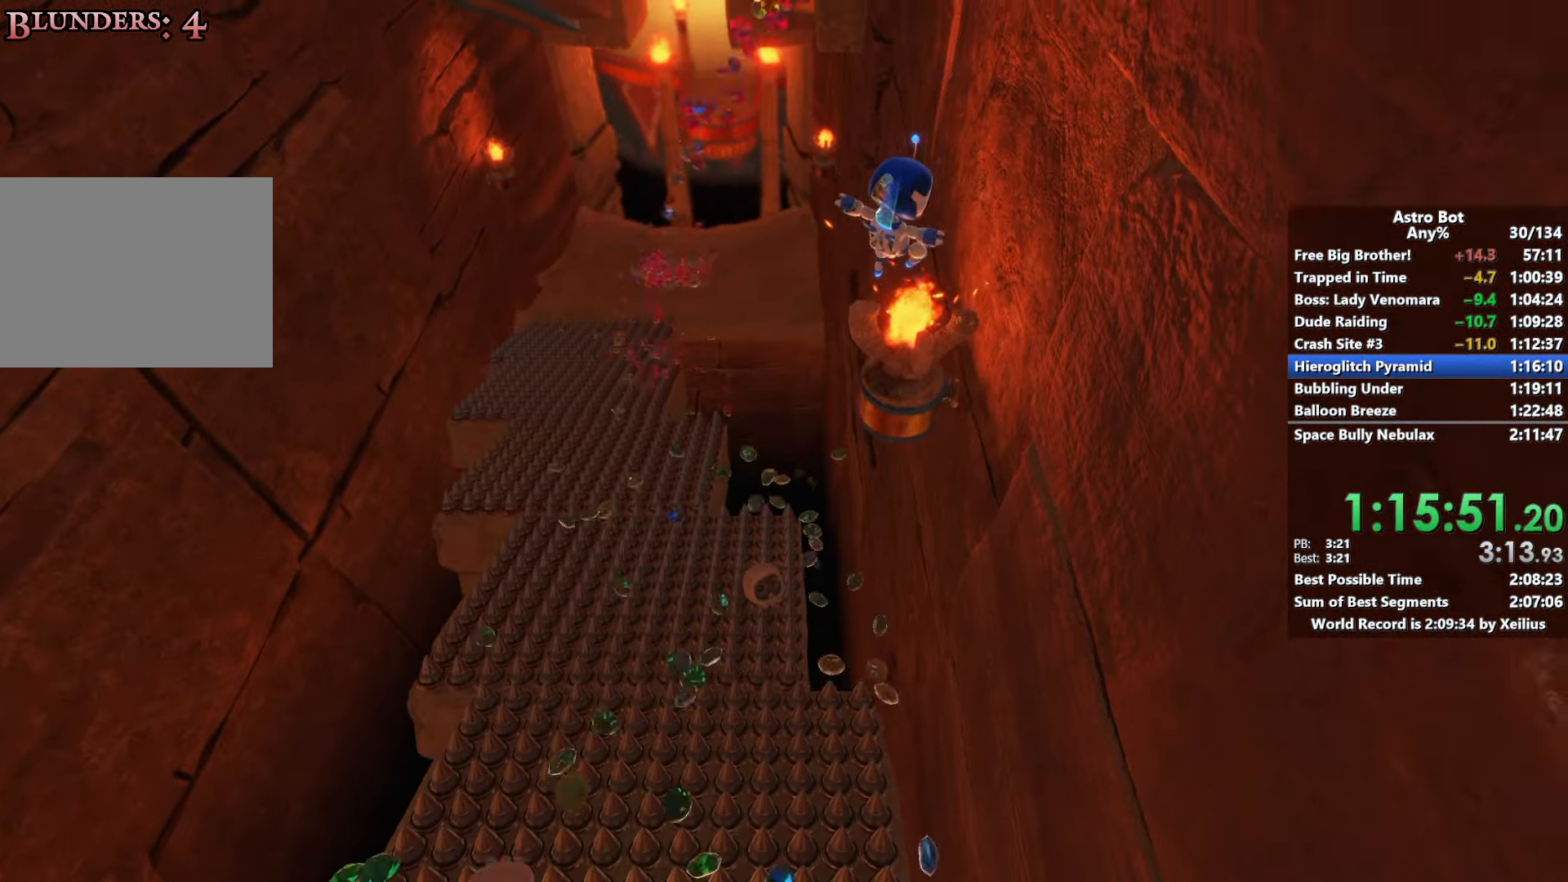
{"buttons": ["CROSS"], "left_stick": "up", "right_stick": "center", "events": [[50, "CROSS", "down"], [234, "left_stick", "up"], [484, "right_stick", "center"]]}
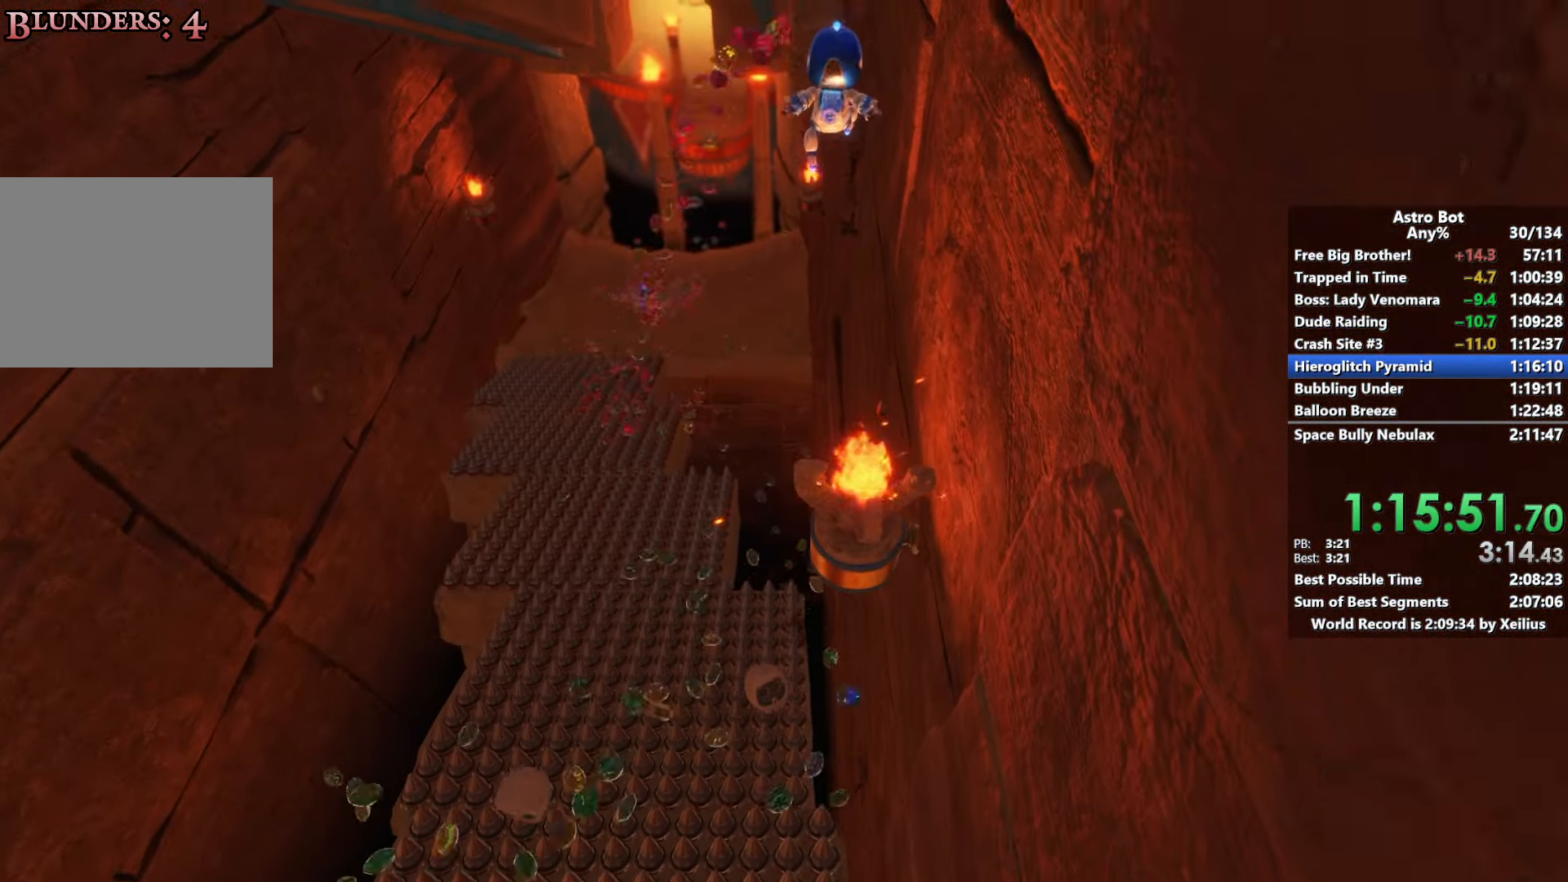
{"buttons": [], "left_stick": "up", "right_stick": "center", "events": [[484, "CROSS", "up"]]}